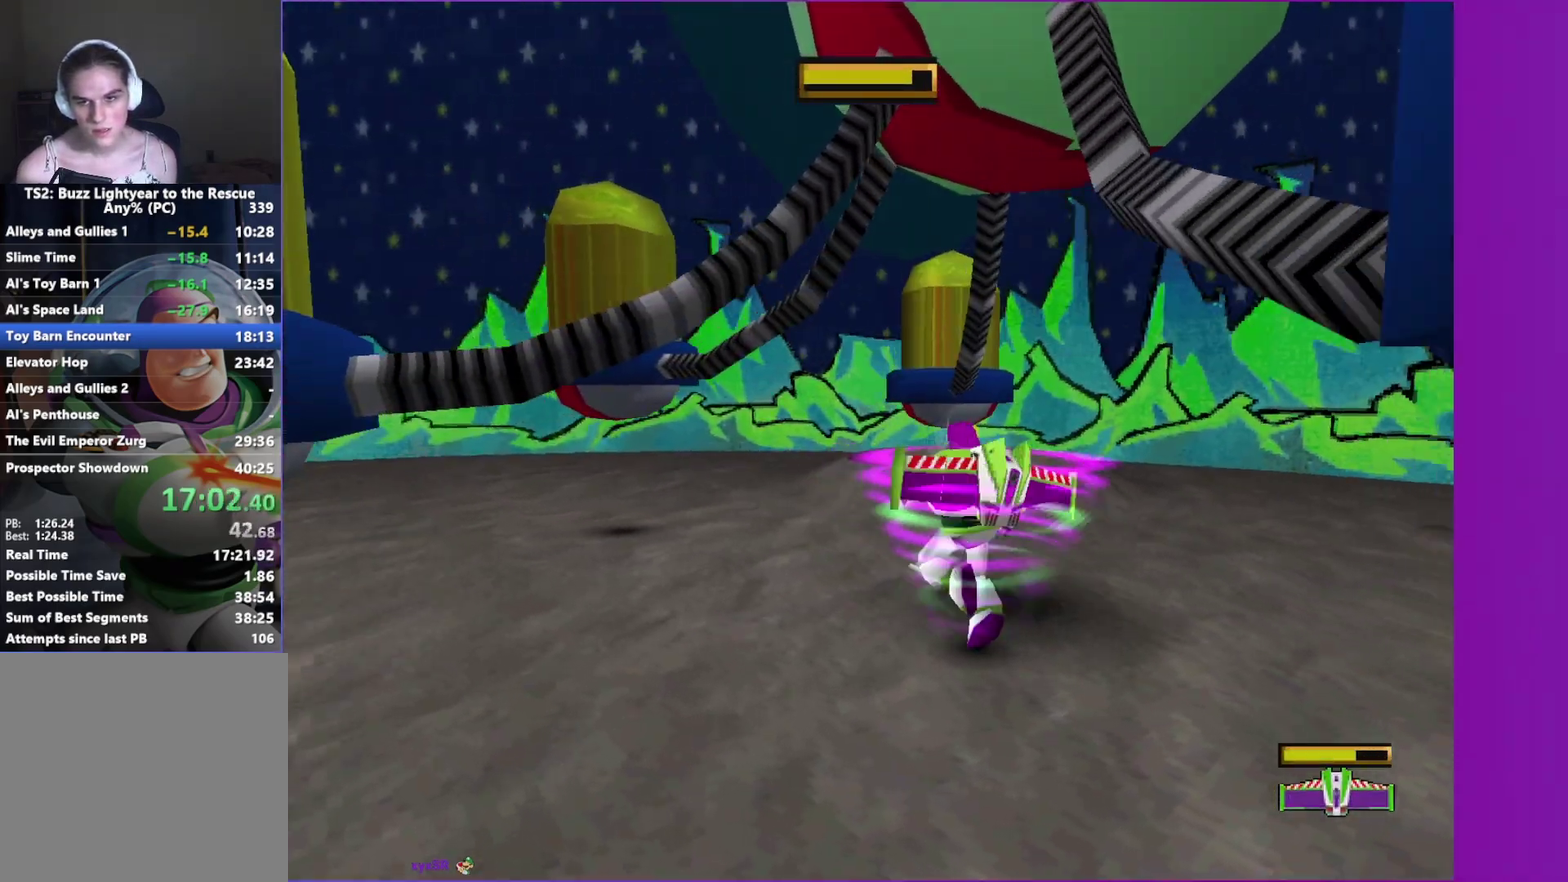
Gameplay with a controller (Xbox layout); each line is a JSON object with the inputs held at the frame after it. "events" lists button and stick changes between this image and that frame as [ms after this image, input, new state], when the widget could be followed in between. Not read: L3 R3.
{"buttons": [], "left_stick": "up-right", "right_stick": "center", "events": [[83, "left_stick", "up-right"], [267, "left_stick", "center"], [483, "left_stick", "up-right"]]}
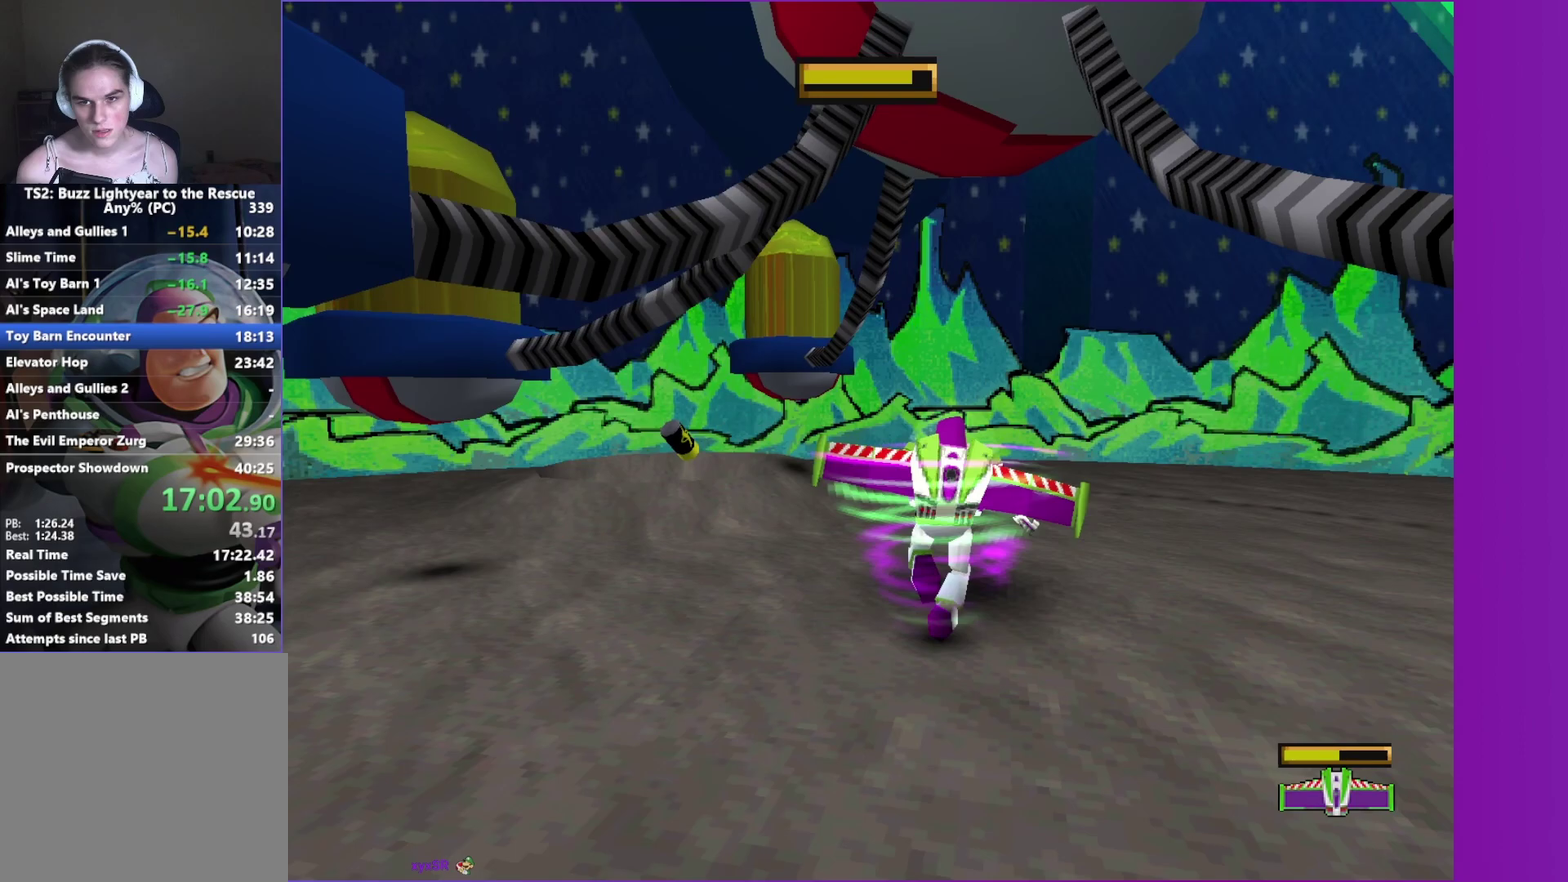
{"buttons": [], "left_stick": "up", "right_stick": "center", "events": [[150, "left_stick", "center"], [350, "left_stick", "up"]]}
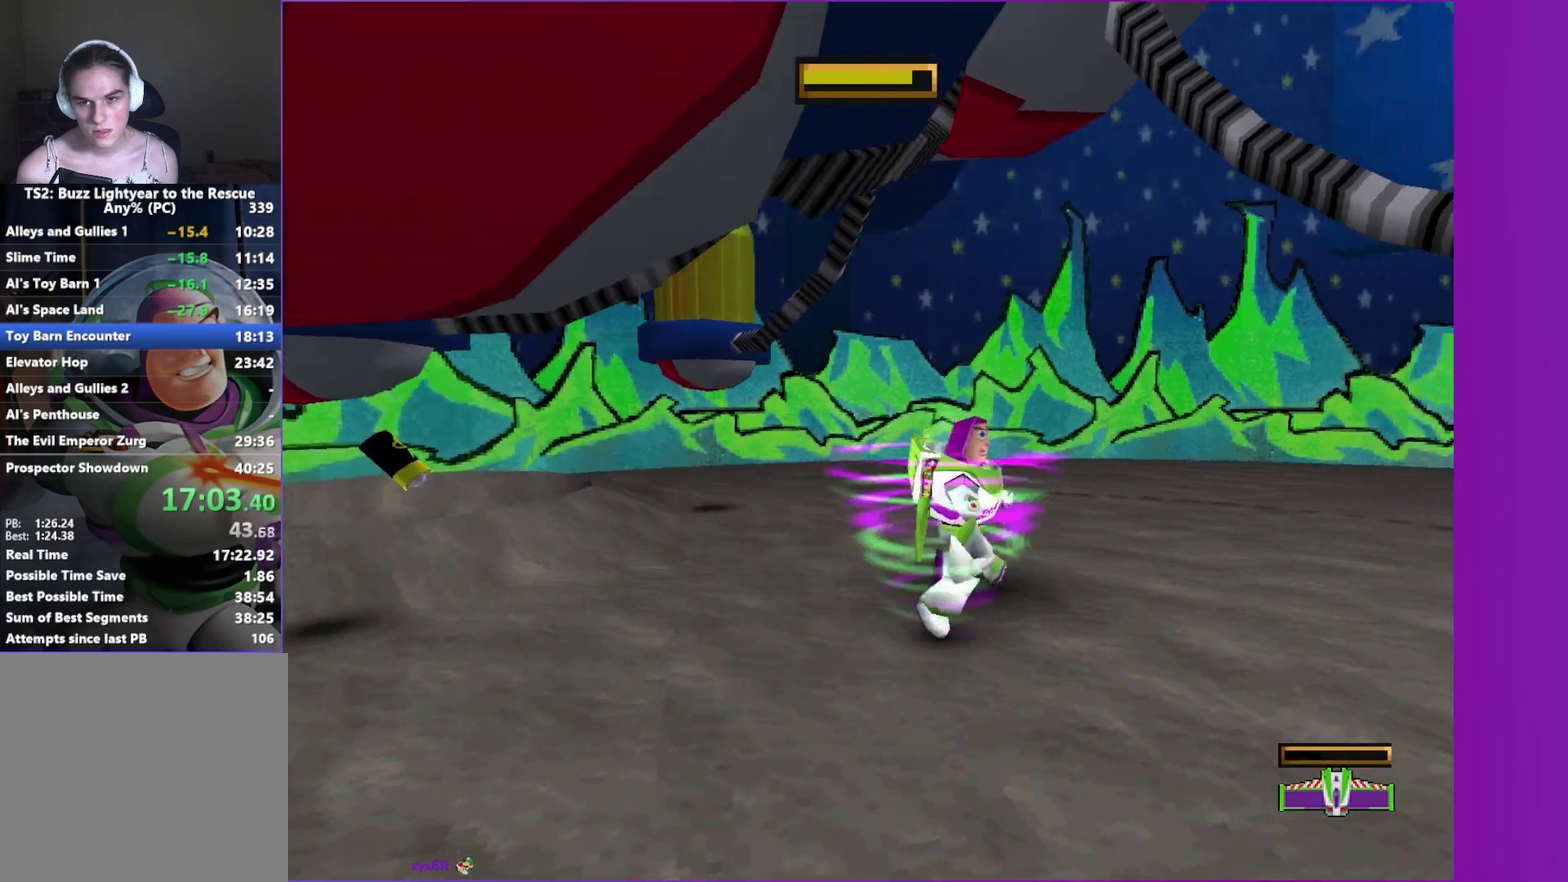
{"buttons": [], "left_stick": "center", "right_stick": "center", "events": [[17, "A", "down"], [33, "left_stick", "center"], [150, "left_stick", "up"], [350, "A", "up"], [400, "left_stick", "center"]]}
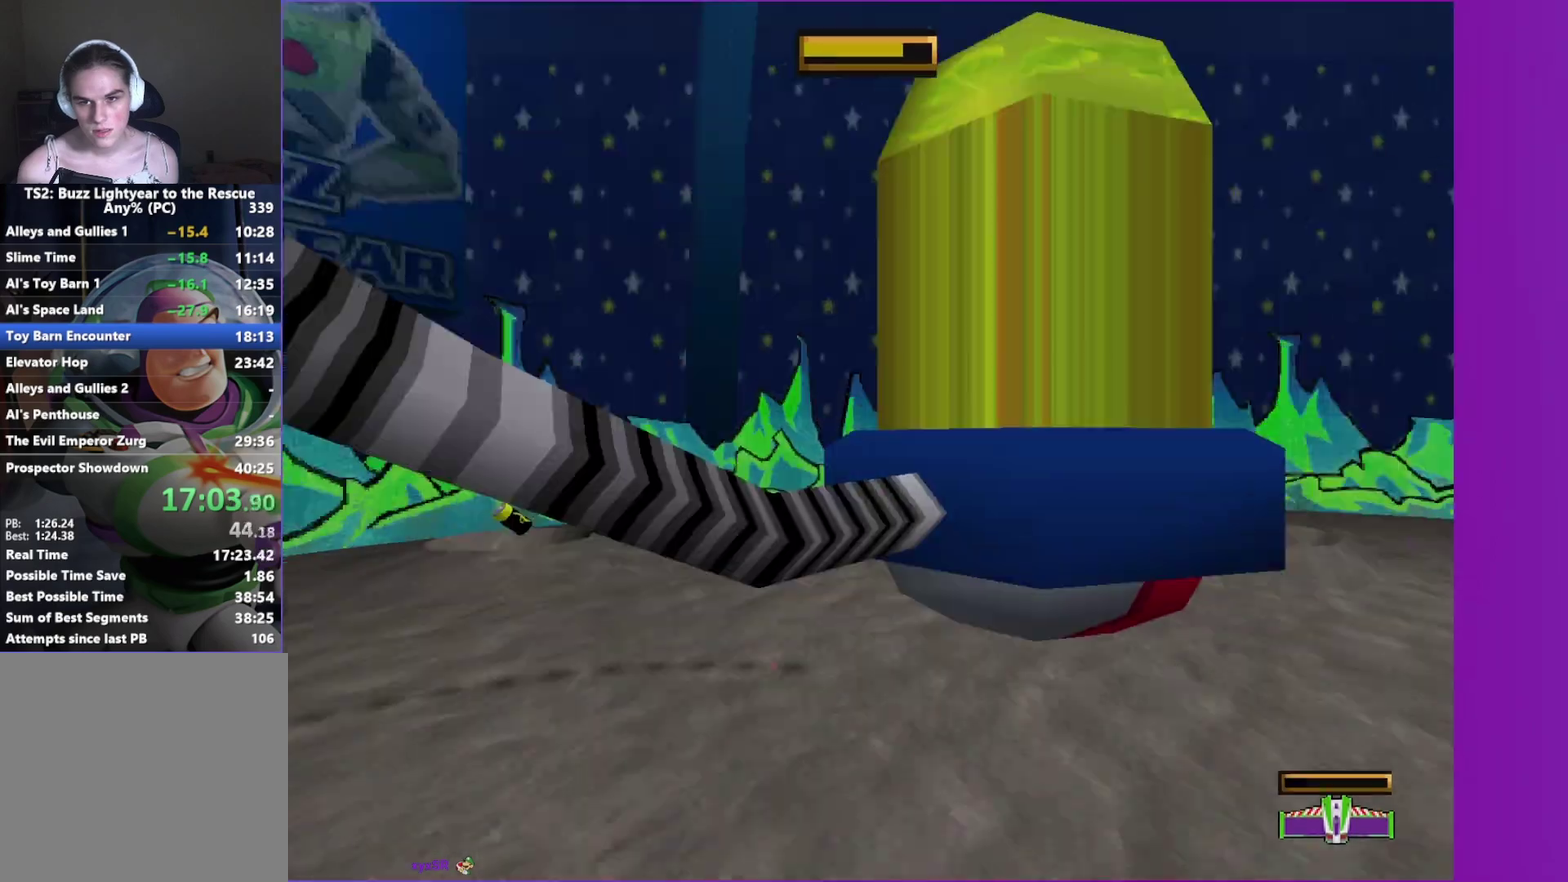
{"buttons": [], "left_stick": "right", "right_stick": "center", "events": [[217, "left_stick", "right"]]}
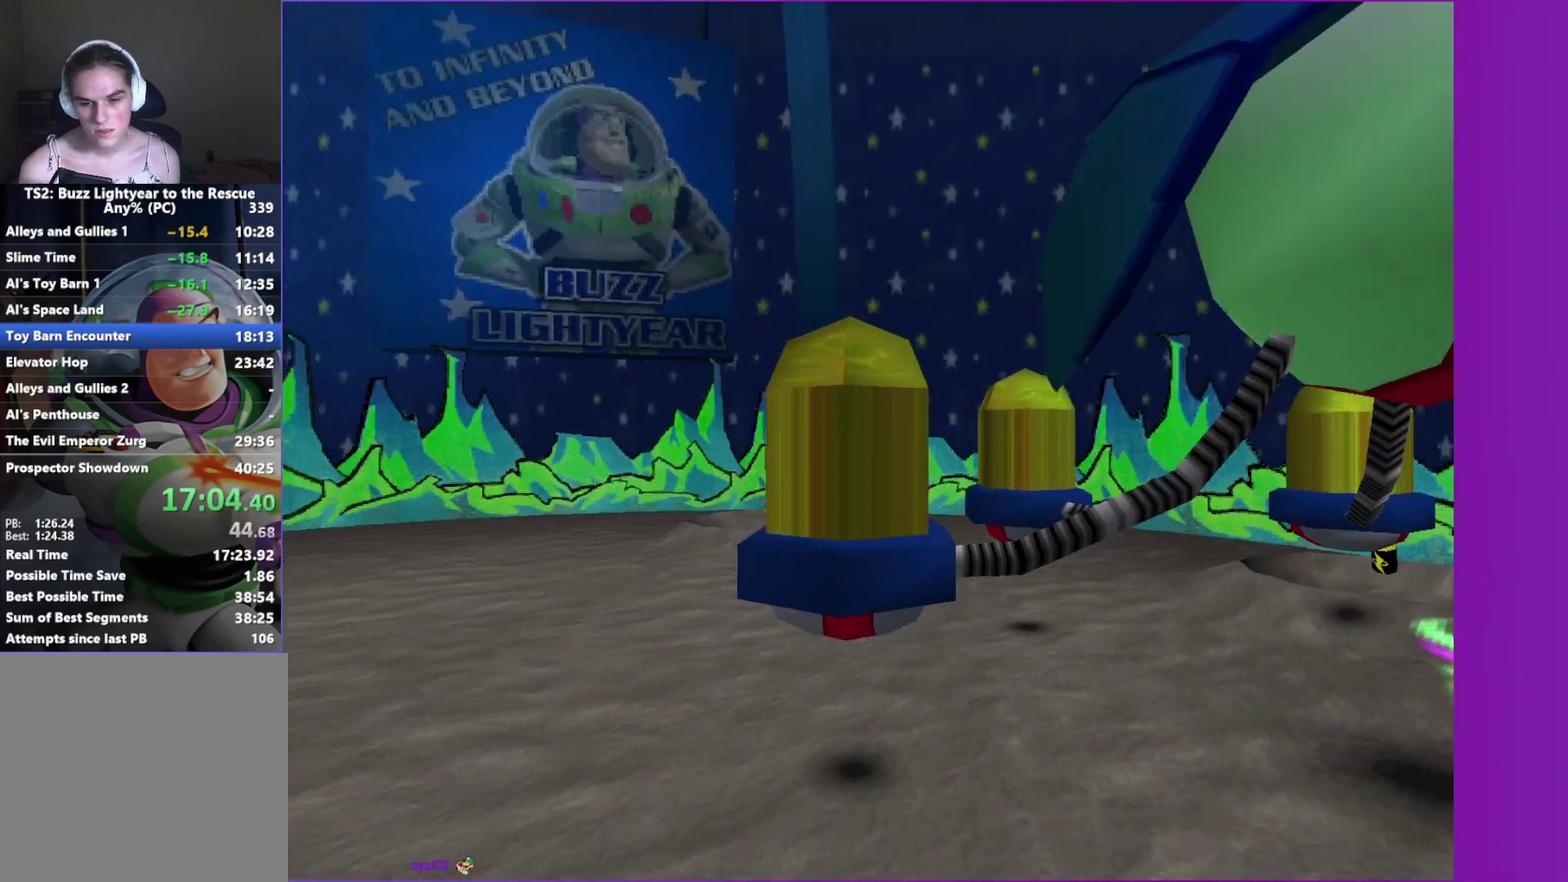
{"buttons": [], "left_stick": "right", "right_stick": "center", "events": []}
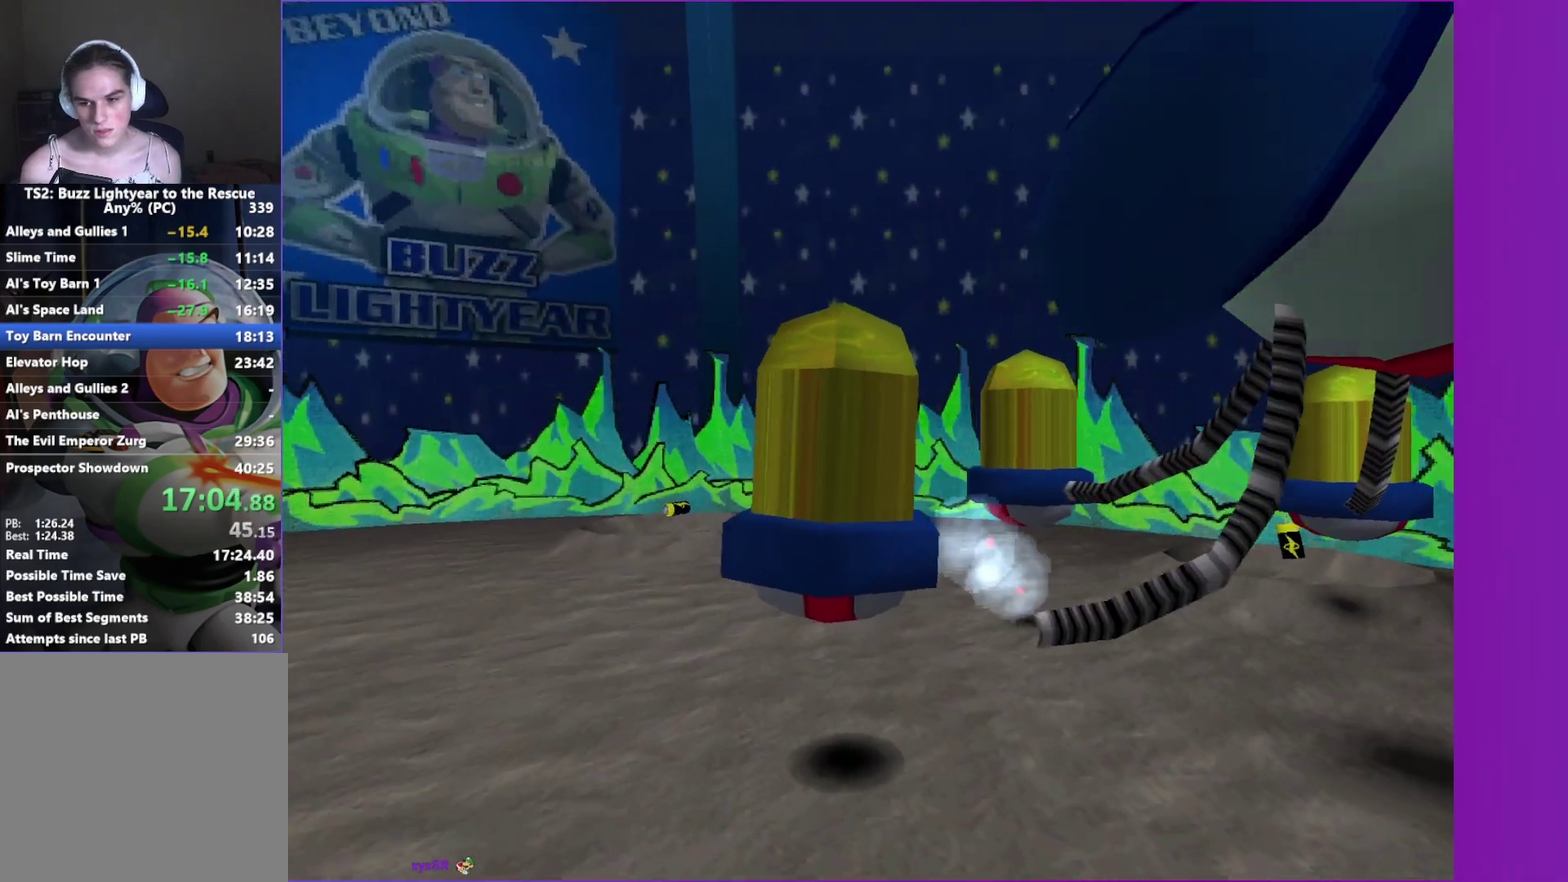
{"buttons": [], "left_stick": "right", "right_stick": "center", "events": []}
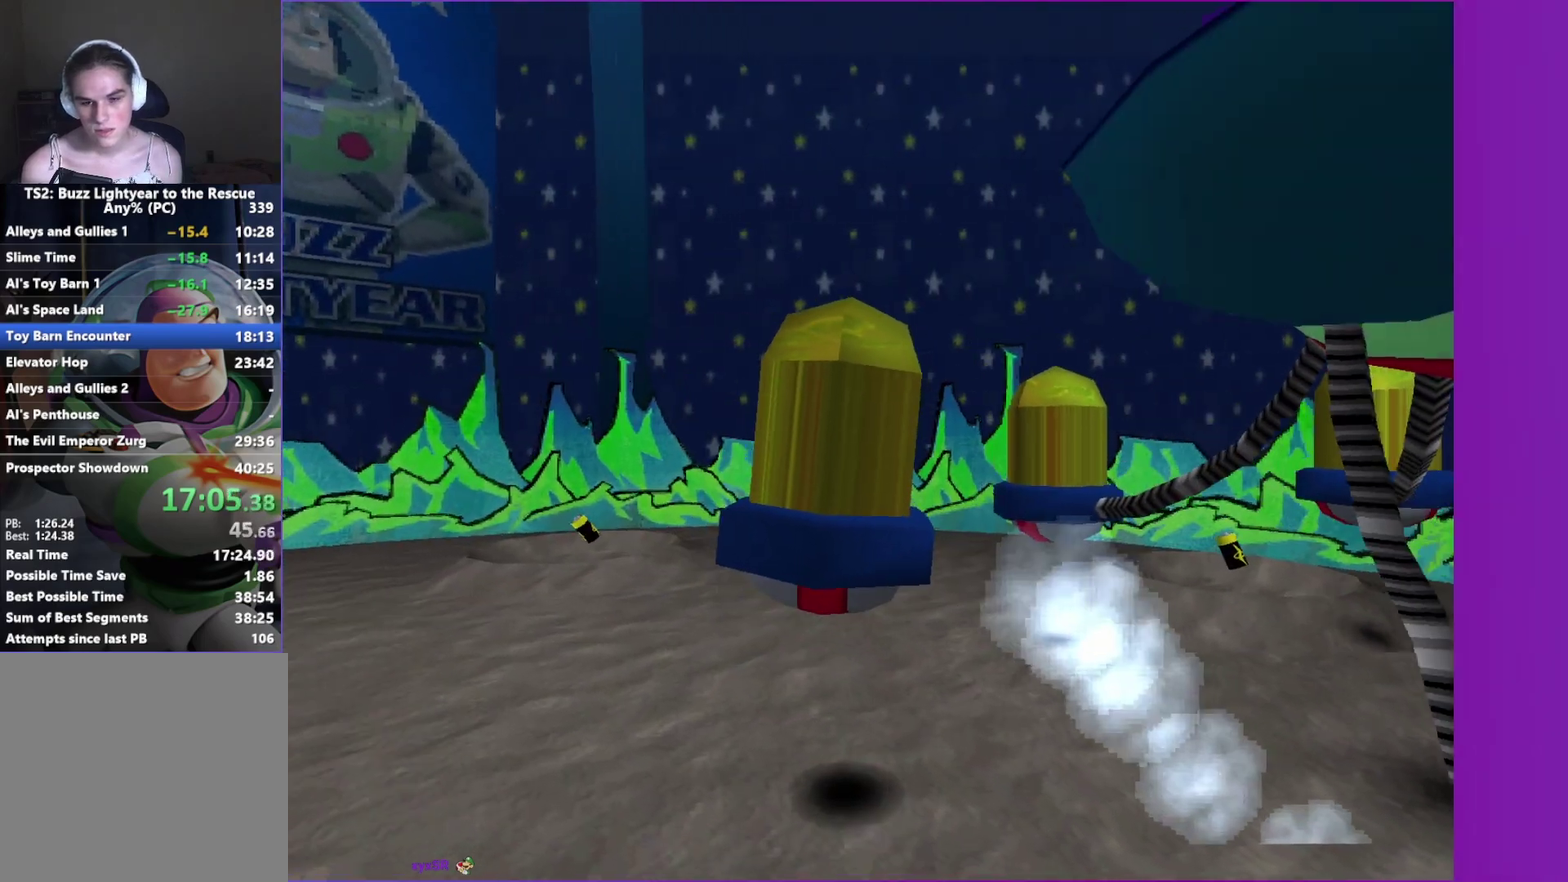
{"buttons": [], "left_stick": "right", "right_stick": "center", "events": []}
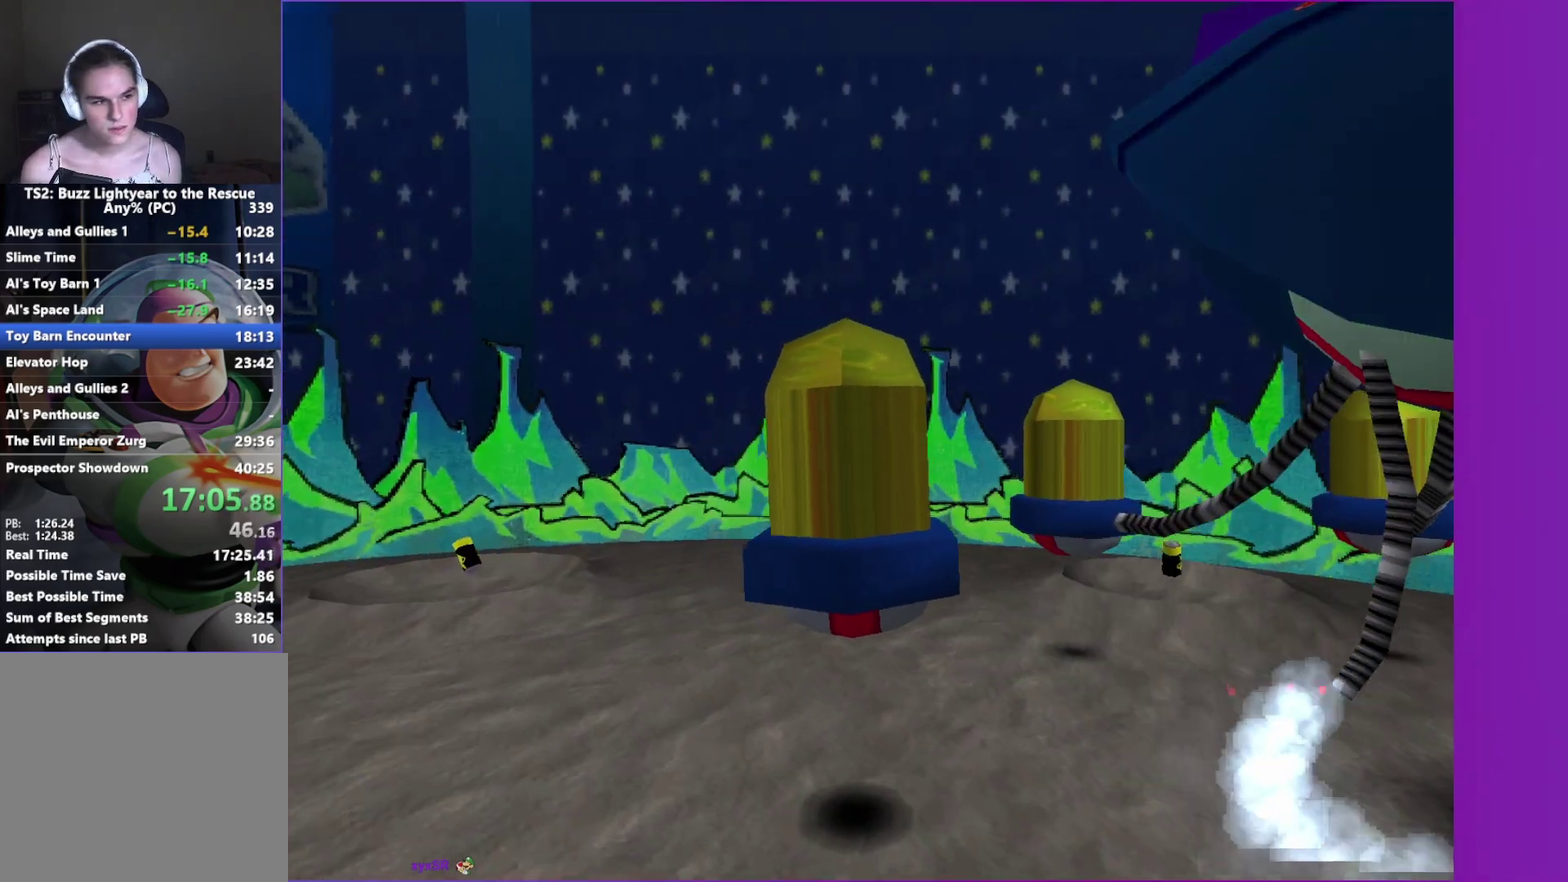
{"buttons": [], "left_stick": "right", "right_stick": "center", "events": []}
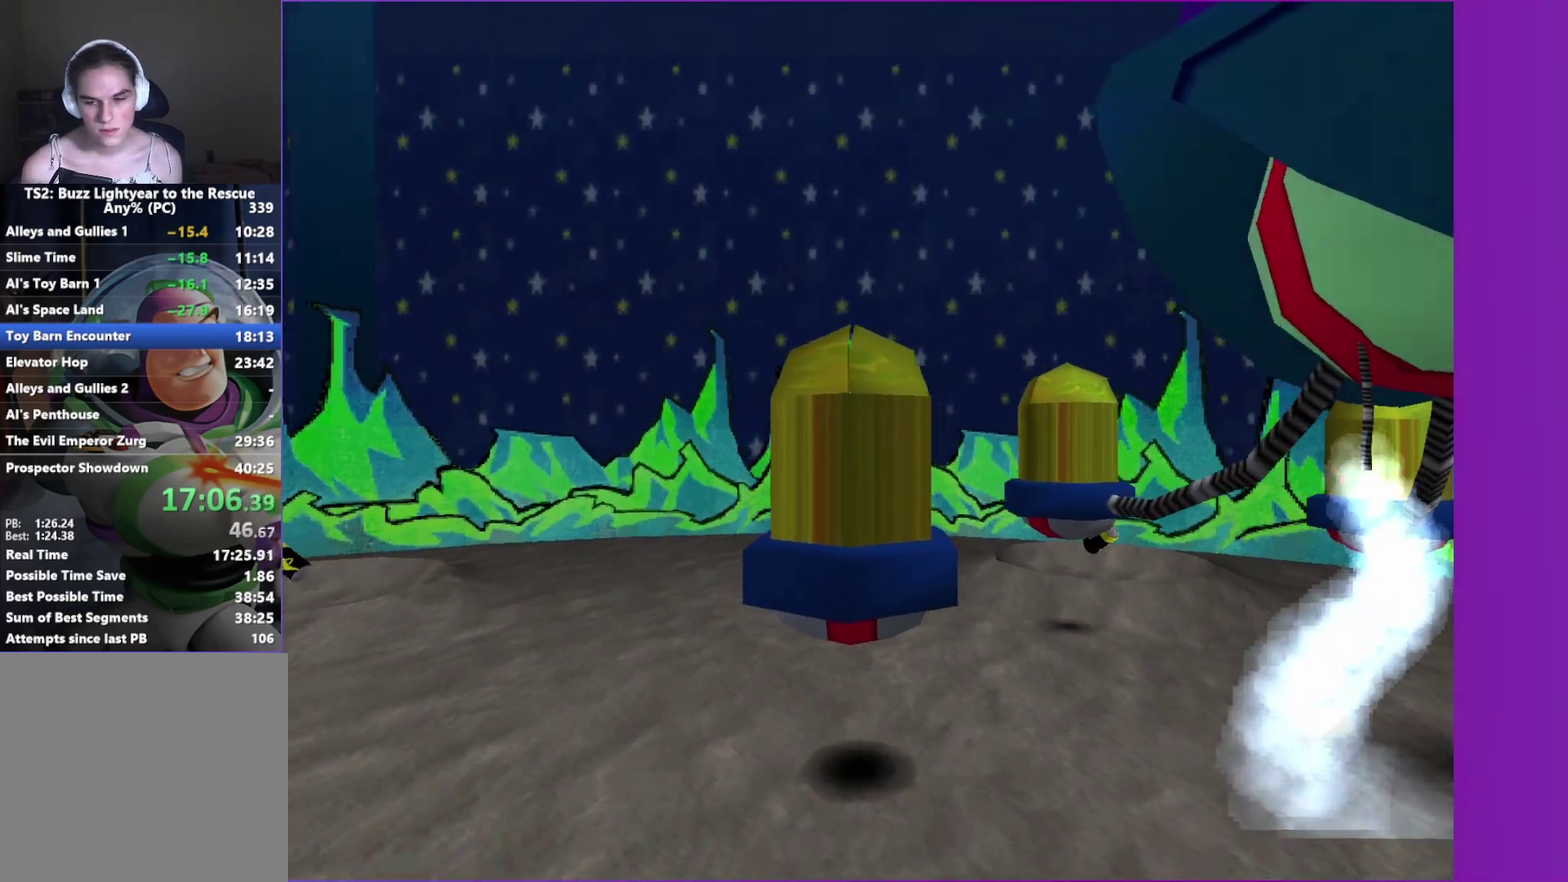
{"buttons": [], "left_stick": "up-right", "right_stick": "center", "events": [[83, "left_stick", "up-right"]]}
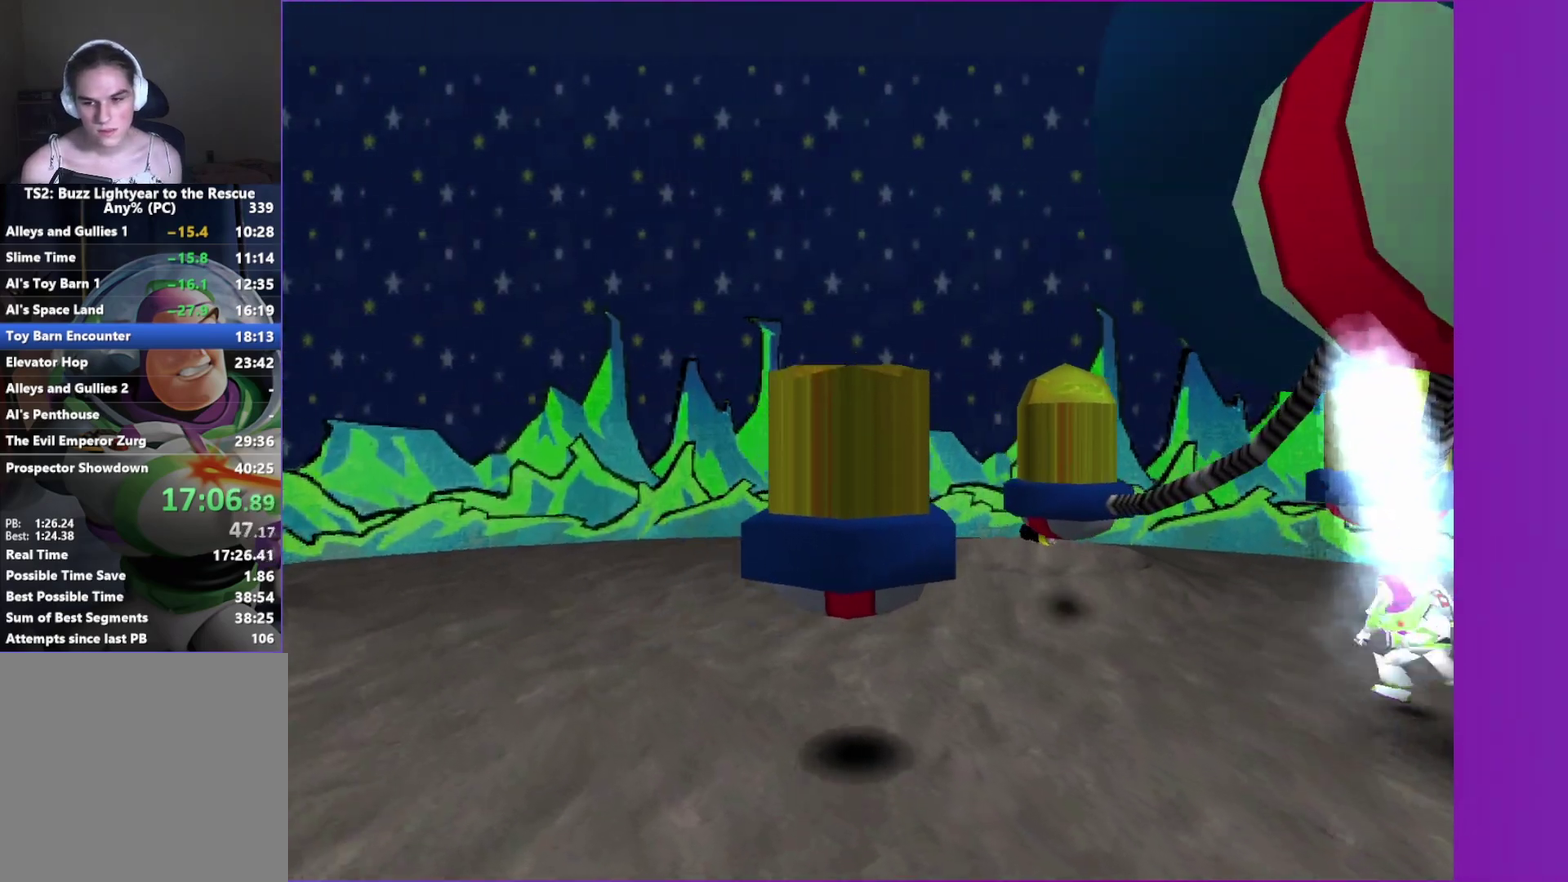
{"buttons": [], "left_stick": "center", "right_stick": "center", "events": [[383, "A", "down"], [383, "X", "down"], [417, "left_stick", "center"], [483, "A", "up"], [500, "X", "up"]]}
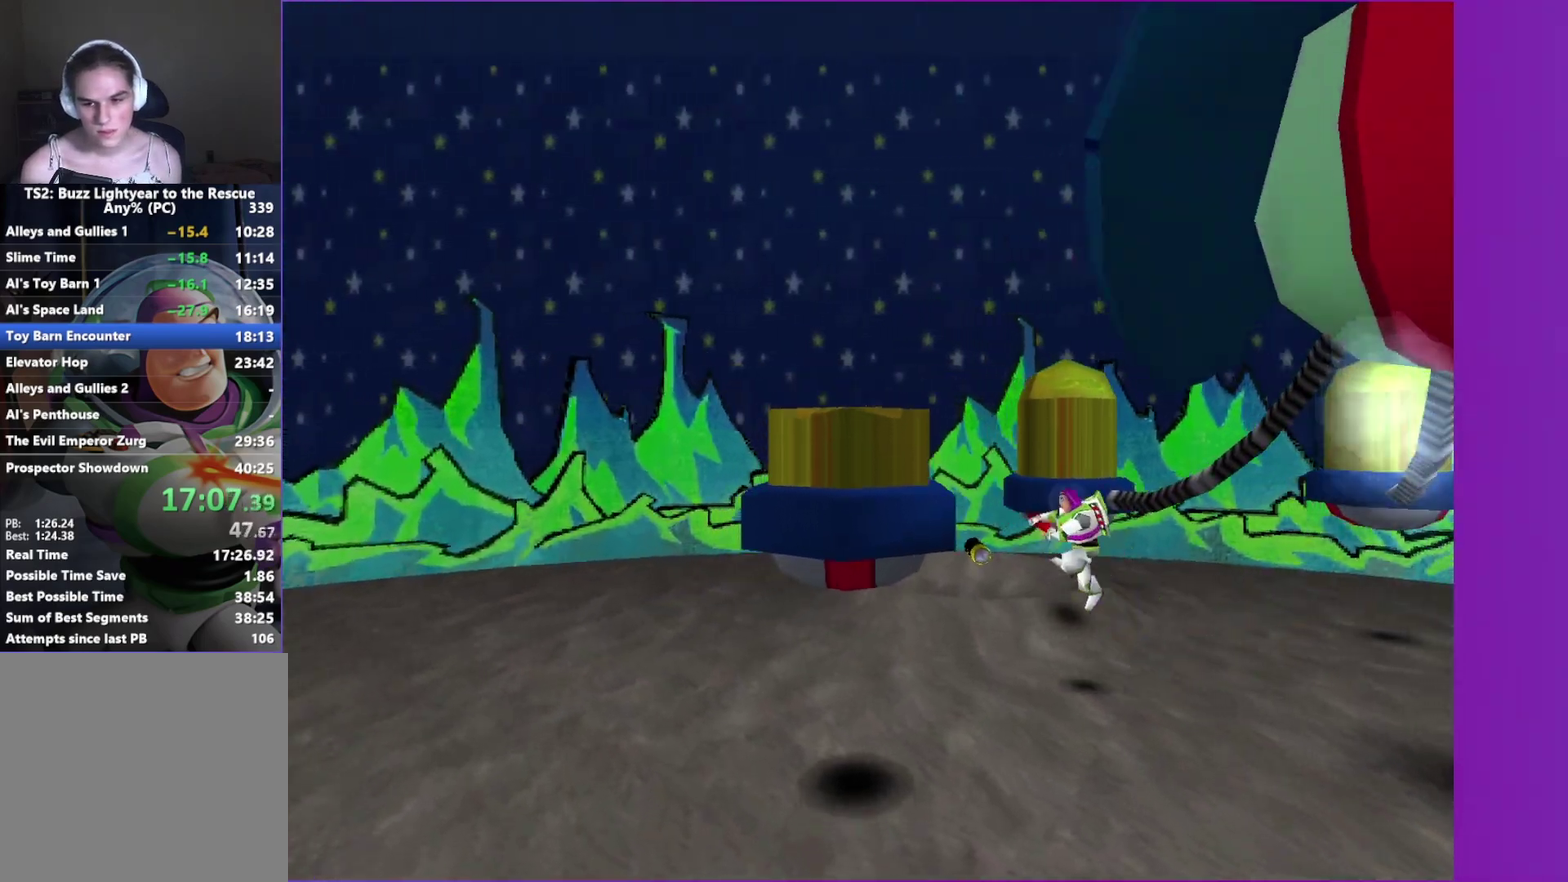
{"buttons": [], "left_stick": "center", "right_stick": "center", "events": [[67, "X", "down"], [150, "X", "up"], [217, "A", "down"], [317, "A", "up"], [400, "A", "down"], [400, "X", "down"], [467, "A", "up"], [483, "X", "up"]]}
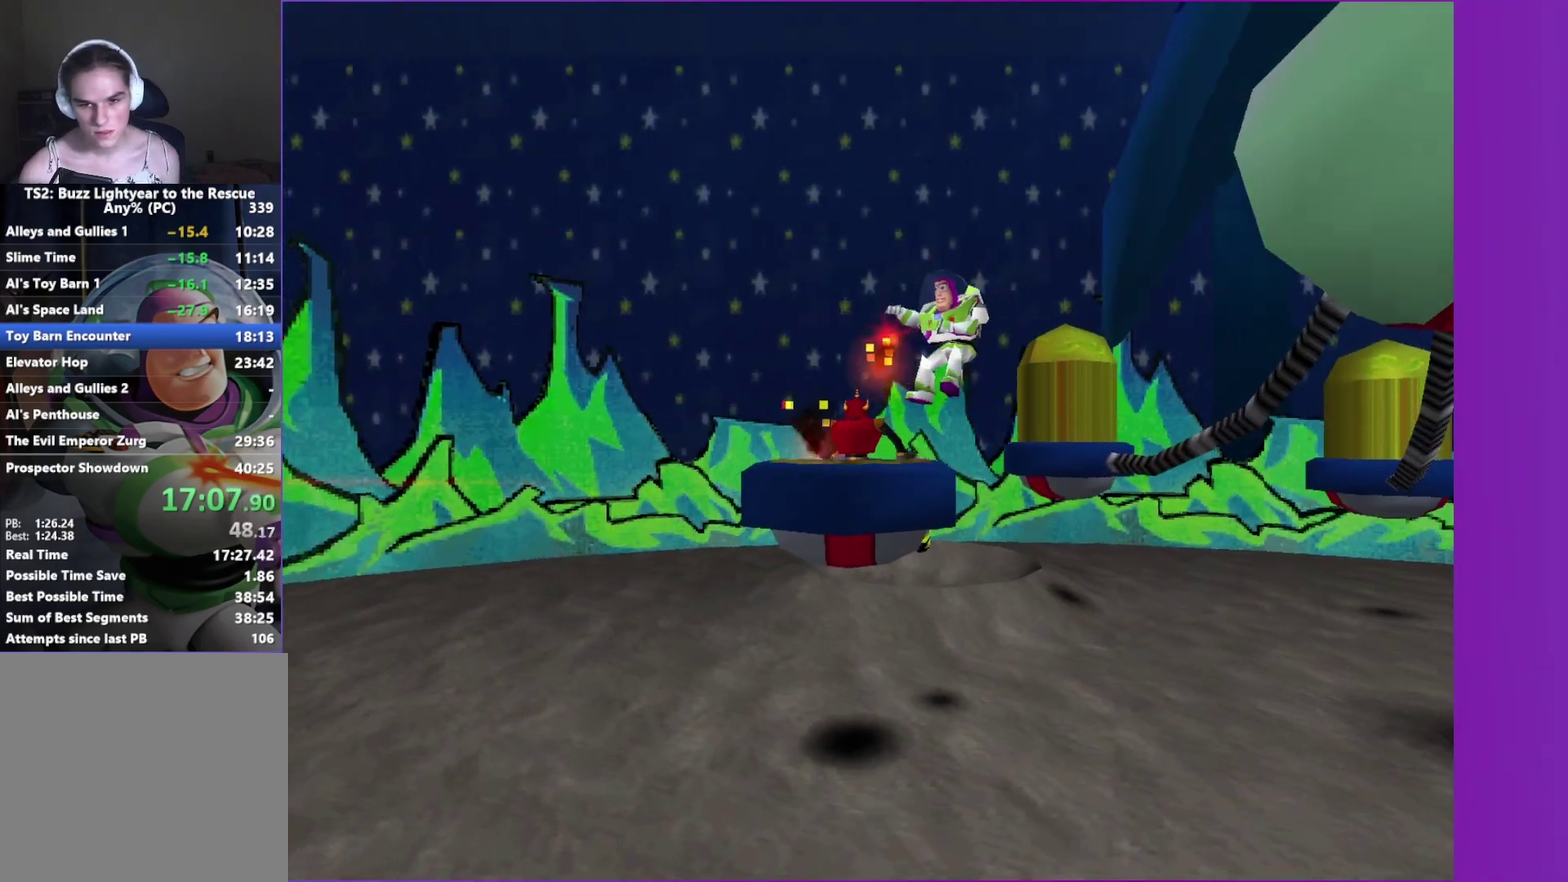
{"buttons": ["A", "X"], "left_stick": "center", "right_stick": "center", "events": [[50, "A", "down"], [50, "X", "down"], [100, "A", "up"], [133, "X", "up"], [183, "X", "down"], [200, "A", "down"], [250, "A", "up"], [267, "X", "up"], [333, "A", "down"], [333, "X", "down"], [400, "A", "up"], [400, "X", "up"], [483, "A", "down"], [483, "X", "down"]]}
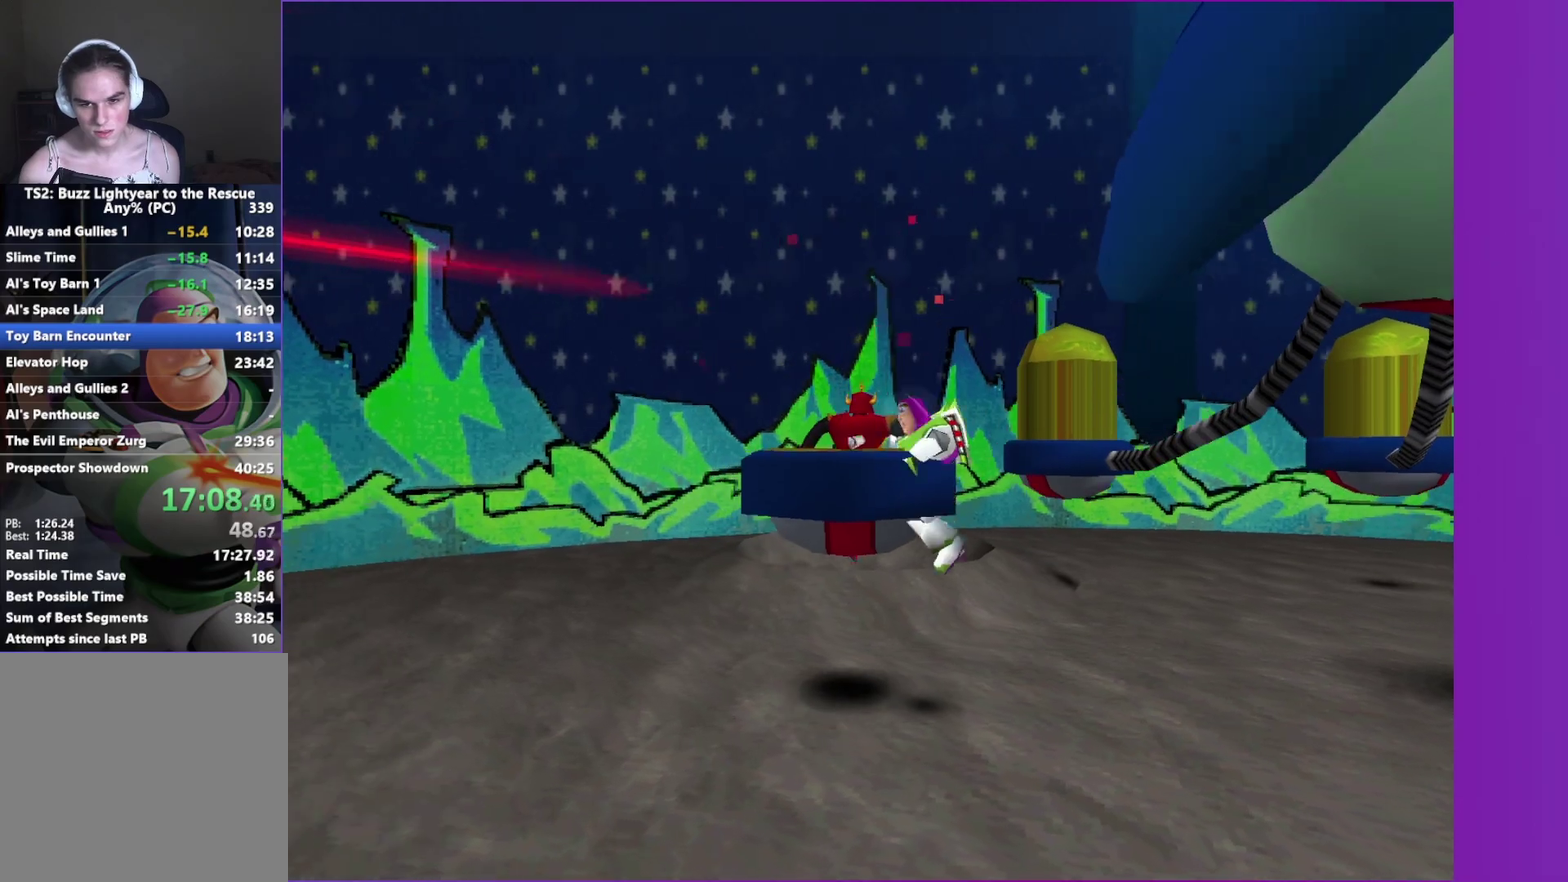
{"buttons": ["A", "X"], "left_stick": "center", "right_stick": "center", "events": [[67, "A", "up"], [67, "X", "up"], [150, "A", "down"], [150, "X", "down"], [217, "A", "up"], [217, "X", "up"], [283, "A", "down"], [300, "X", "down"], [367, "A", "up"], [367, "X", "up"], [450, "A", "down"], [450, "X", "down"]]}
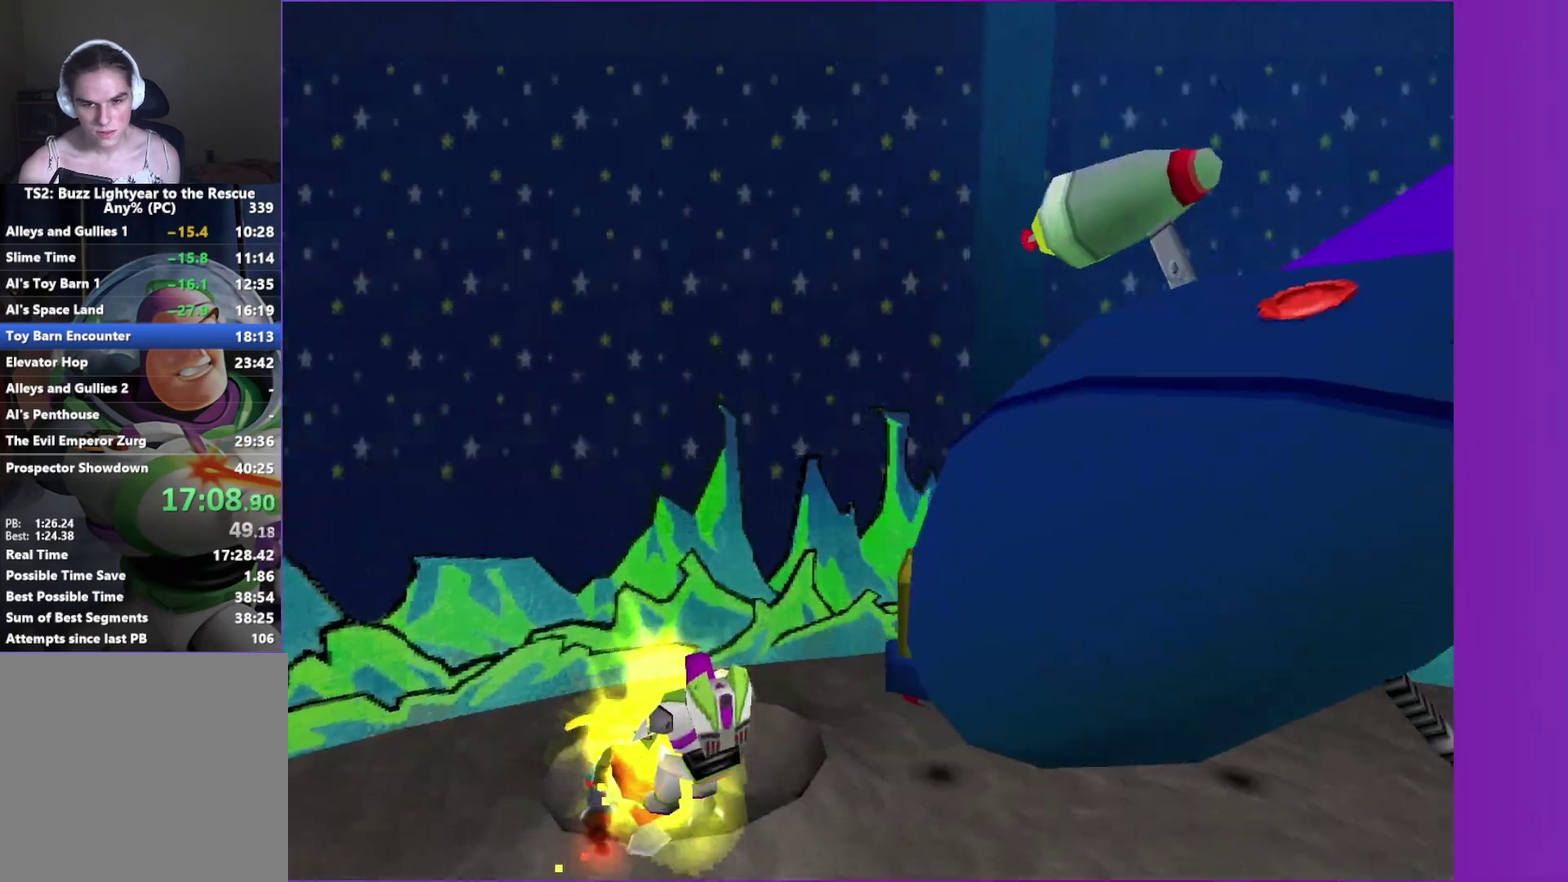
{"buttons": [], "left_stick": "center", "right_stick": "center", "events": [[17, "A", "up"], [17, "X", "up"], [100, "A", "down"], [100, "X", "down"], [167, "A", "up"], [167, "X", "up"], [250, "A", "down"], [267, "X", "down"], [317, "A", "up"], [317, "X", "up"], [383, "A", "down"], [467, "A", "up"]]}
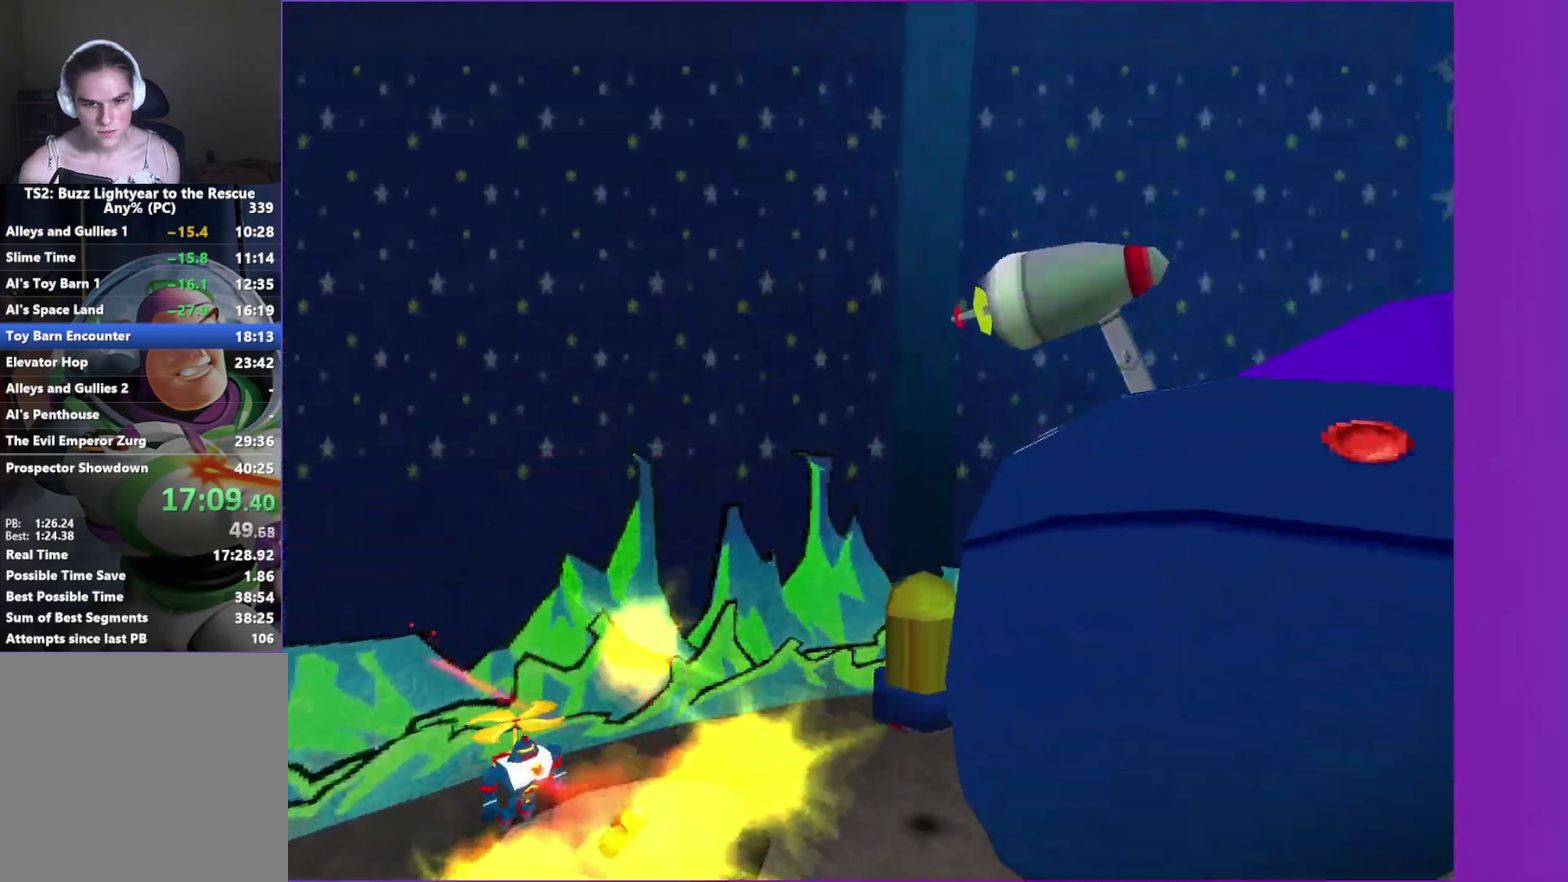
{"buttons": [], "left_stick": "center", "right_stick": "center", "events": [[50, "A", "down"], [50, "X", "down"], [133, "A", "up"], [133, "X", "up"], [200, "A", "down"], [217, "X", "down"], [267, "X", "up"], [283, "A", "up"], [350, "A", "down"], [350, "X", "down"], [417, "X", "up"], [433, "A", "up"]]}
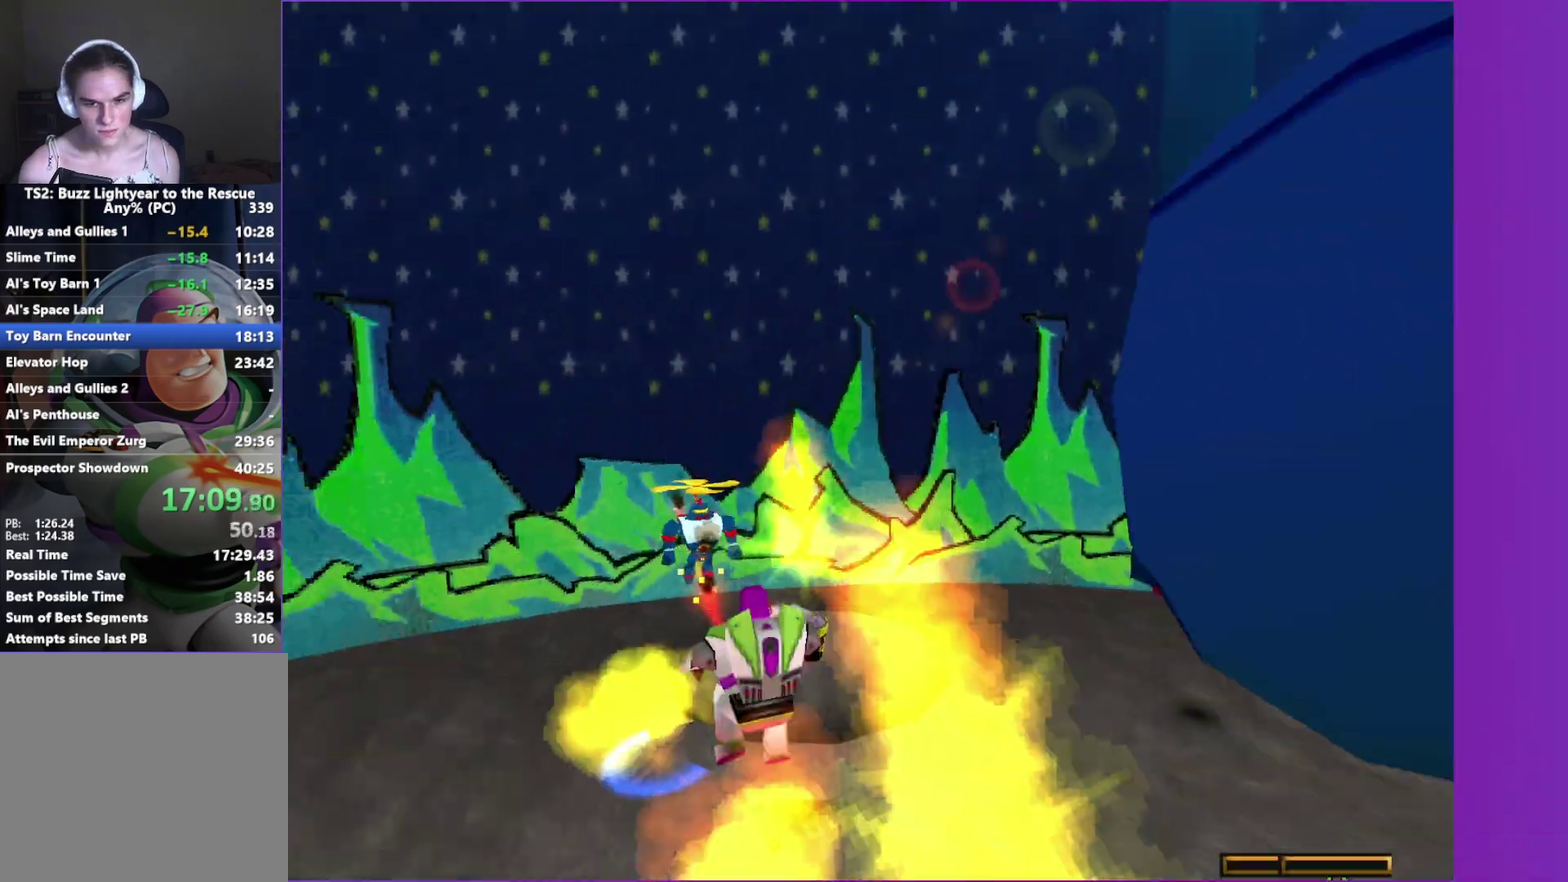
{"buttons": [], "left_stick": "center", "right_stick": "center", "events": [[17, "A", "down"], [17, "X", "down"], [83, "A", "up"], [83, "X", "up"], [167, "A", "down"], [167, "left_stick", "up"], [200, "X", "down"], [250, "A", "up"], [250, "X", "up"], [333, "left_stick", "center"], [350, "A", "down"], [350, "X", "down"], [417, "A", "up"], [417, "X", "up"]]}
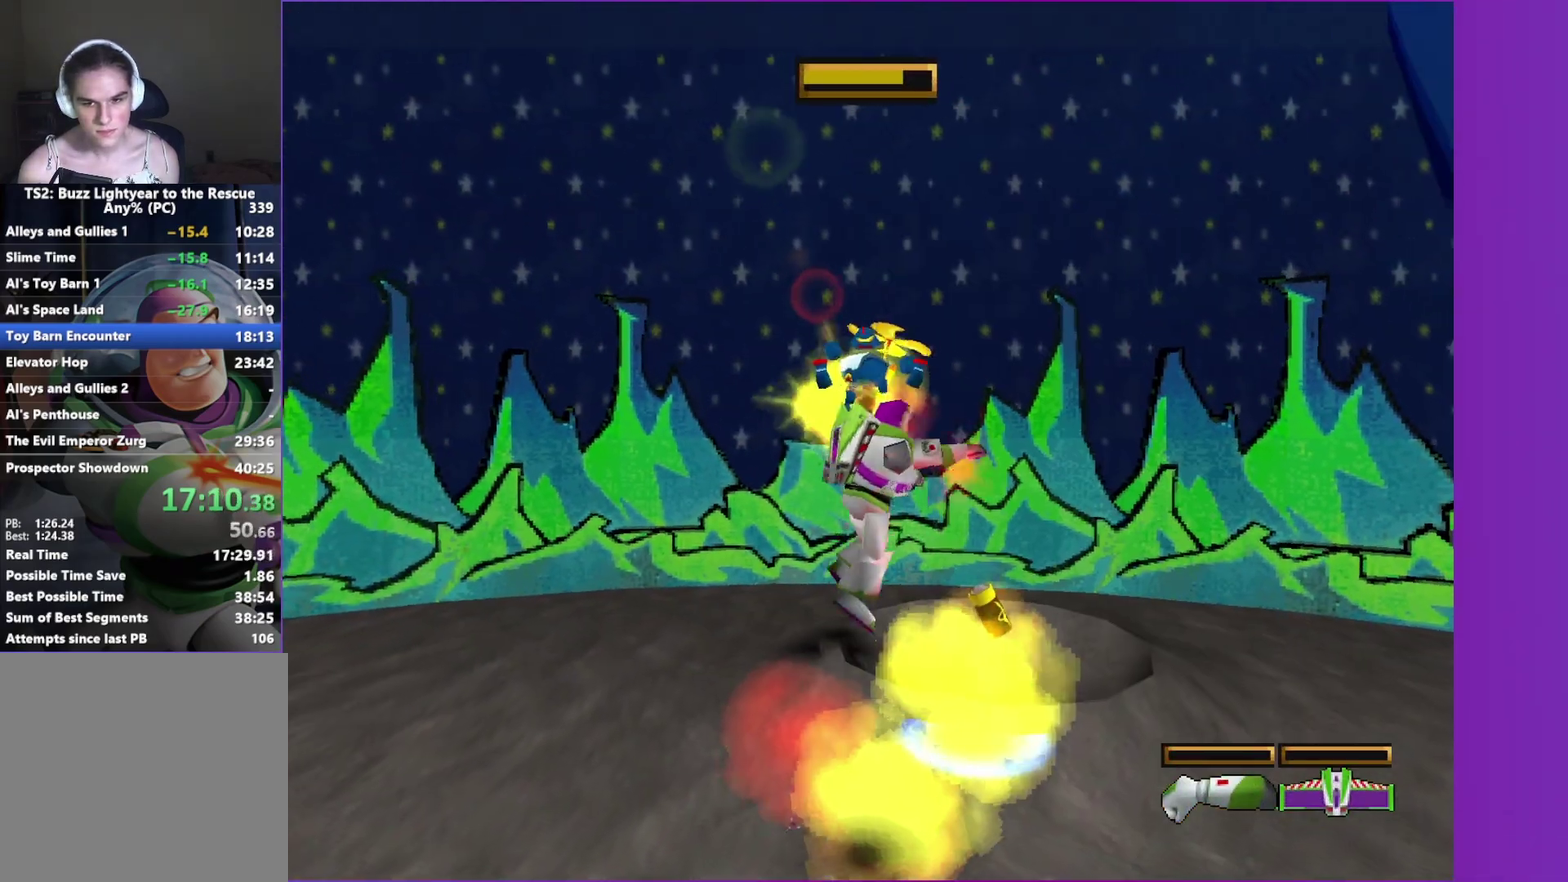
{"buttons": ["B"], "left_stick": "right", "right_stick": "center", "events": [[17, "A", "down"], [17, "X", "down"], [67, "A", "up"], [67, "X", "up"], [150, "left_stick", "down-right"], [467, "B", "down"], [500, "left_stick", "right"]]}
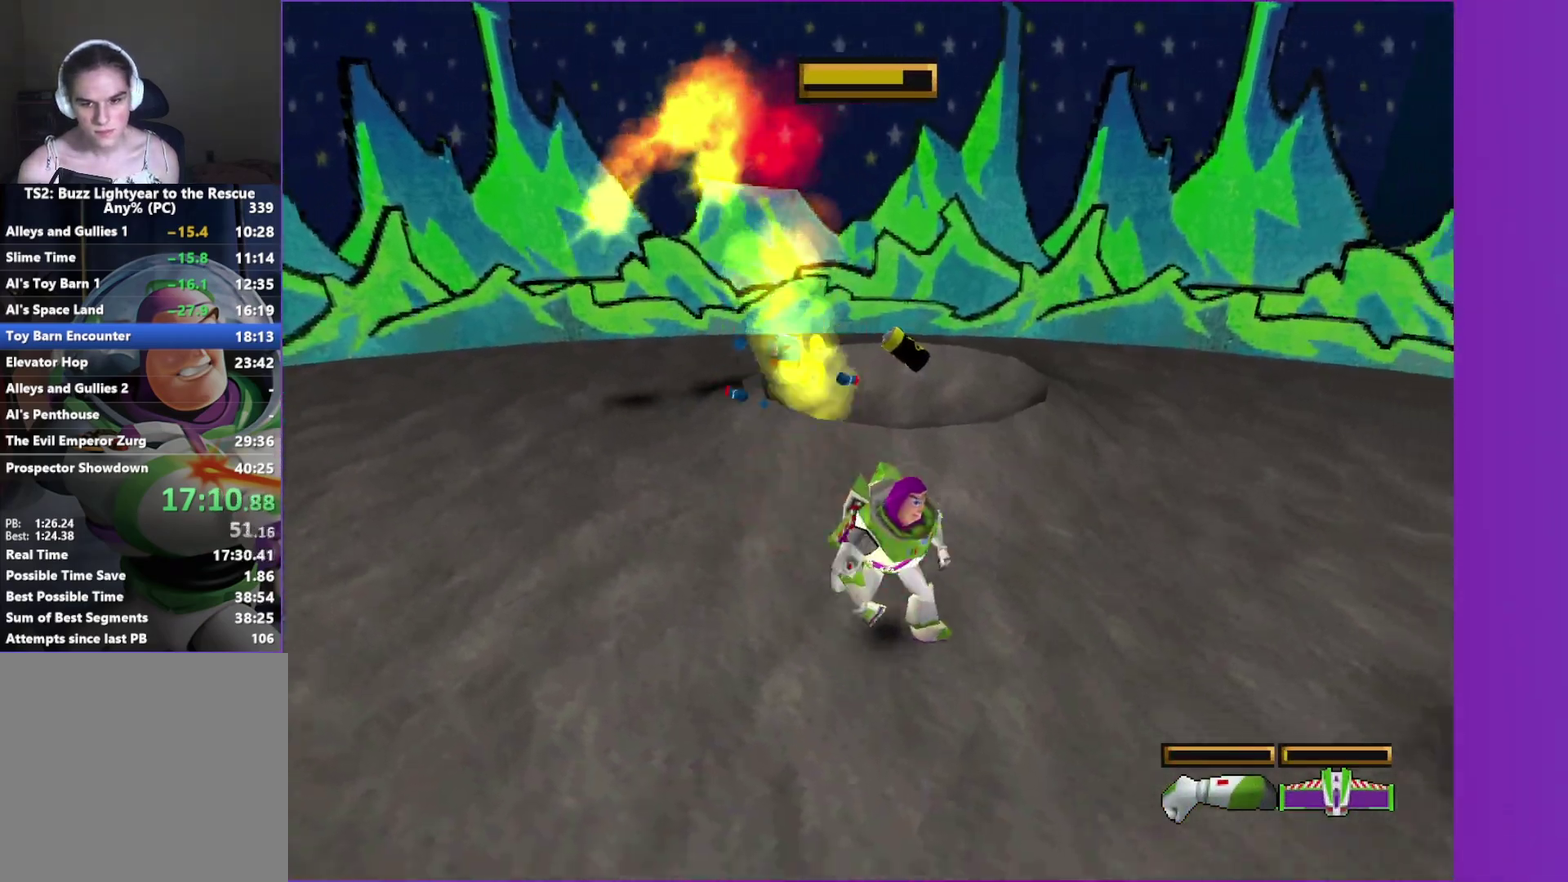
{"buttons": ["B"], "left_stick": "center", "right_stick": "center", "events": [[83, "left_stick", "down-right"], [233, "left_stick", "right"], [300, "left_stick", "down-right"], [500, "left_stick", "center"]]}
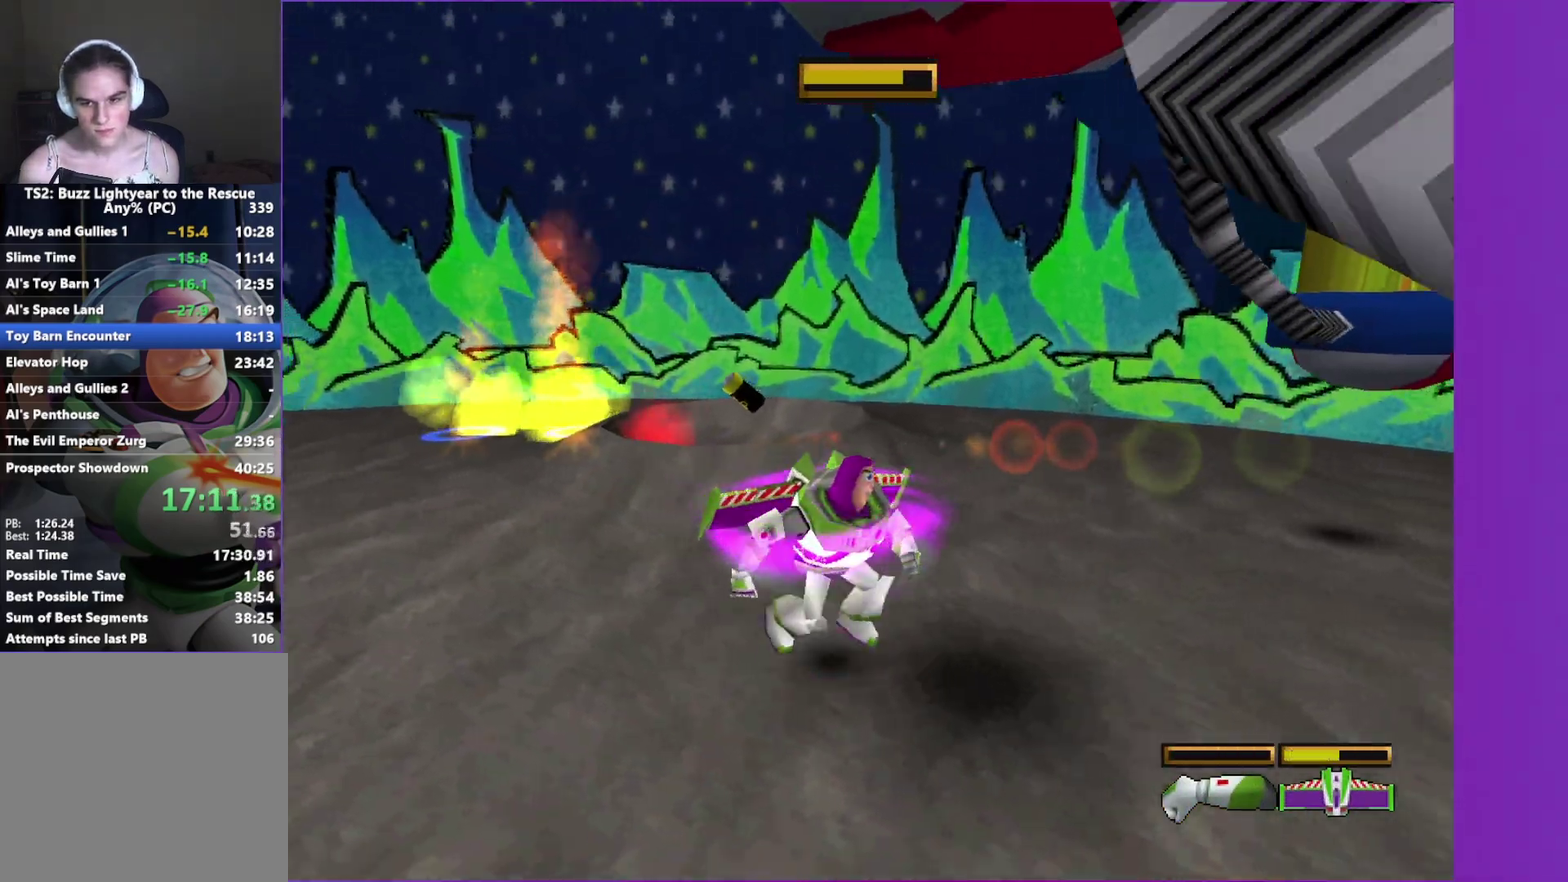
{"buttons": ["B"], "left_stick": "center", "right_stick": "center", "events": []}
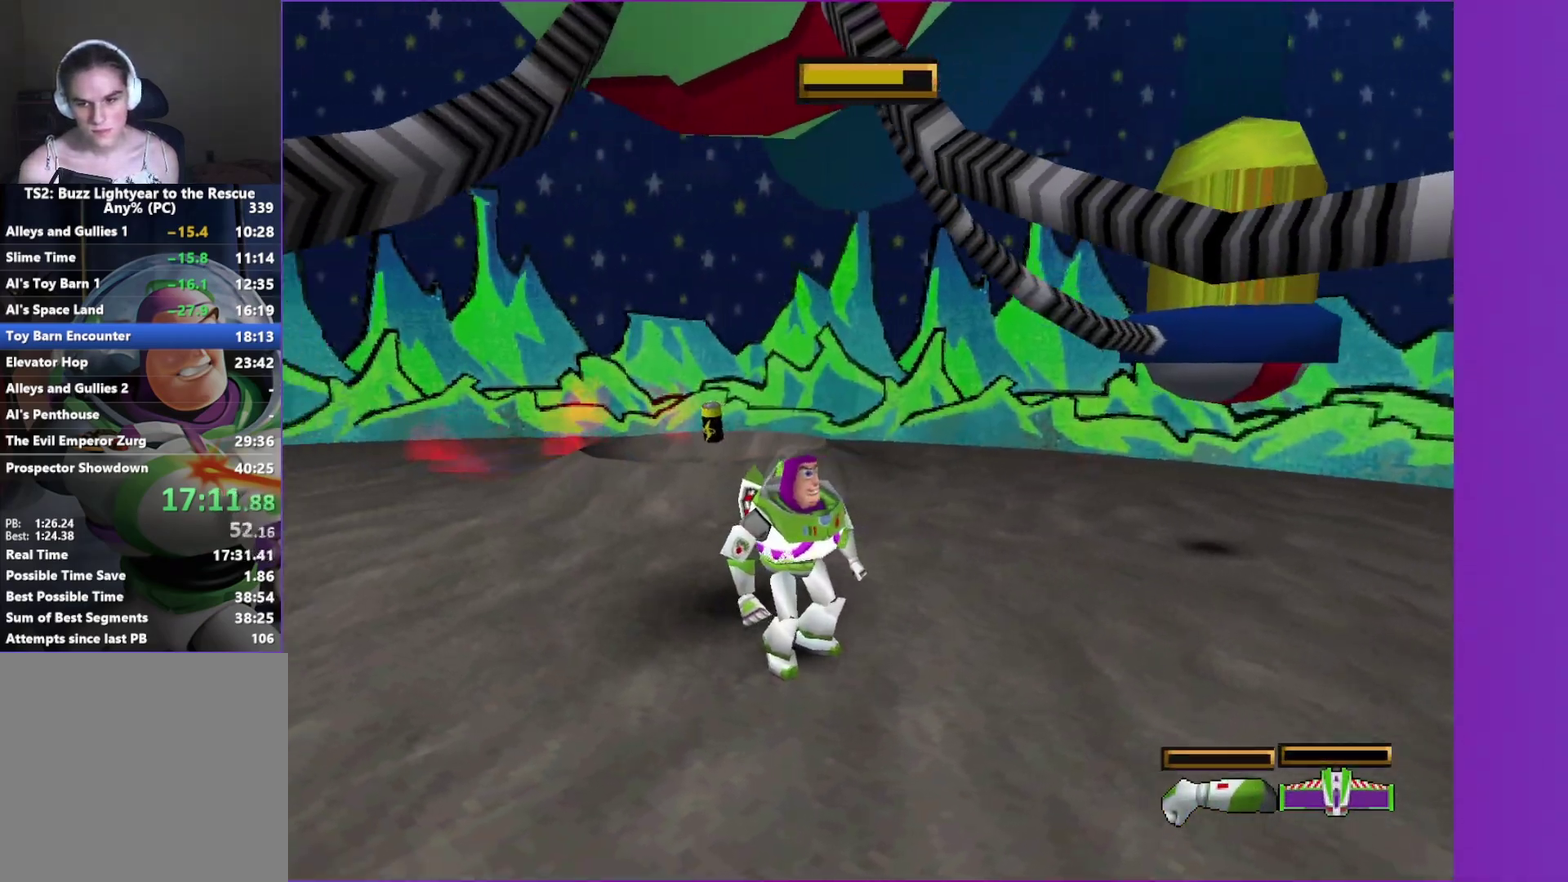
{"buttons": [], "left_stick": "up", "right_stick": "center", "events": [[33, "B", "up"], [33, "left_stick", "up"], [167, "left_stick", "center"], [483, "left_stick", "up"]]}
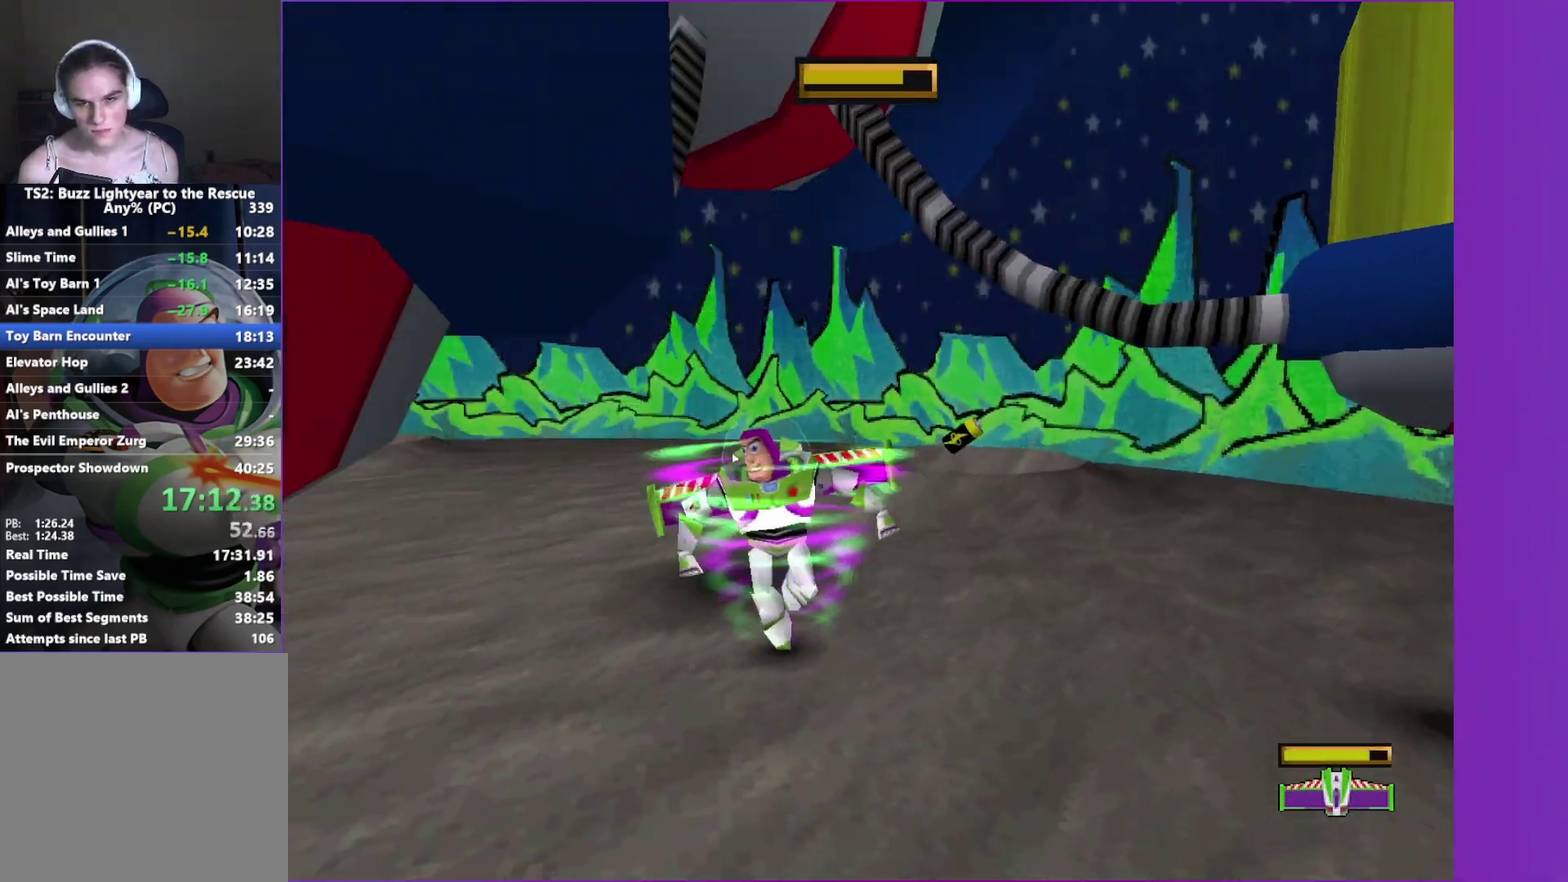
{"buttons": [], "left_stick": "up", "right_stick": "center", "events": [[133, "left_stick", "center"], [383, "left_stick", "up"]]}
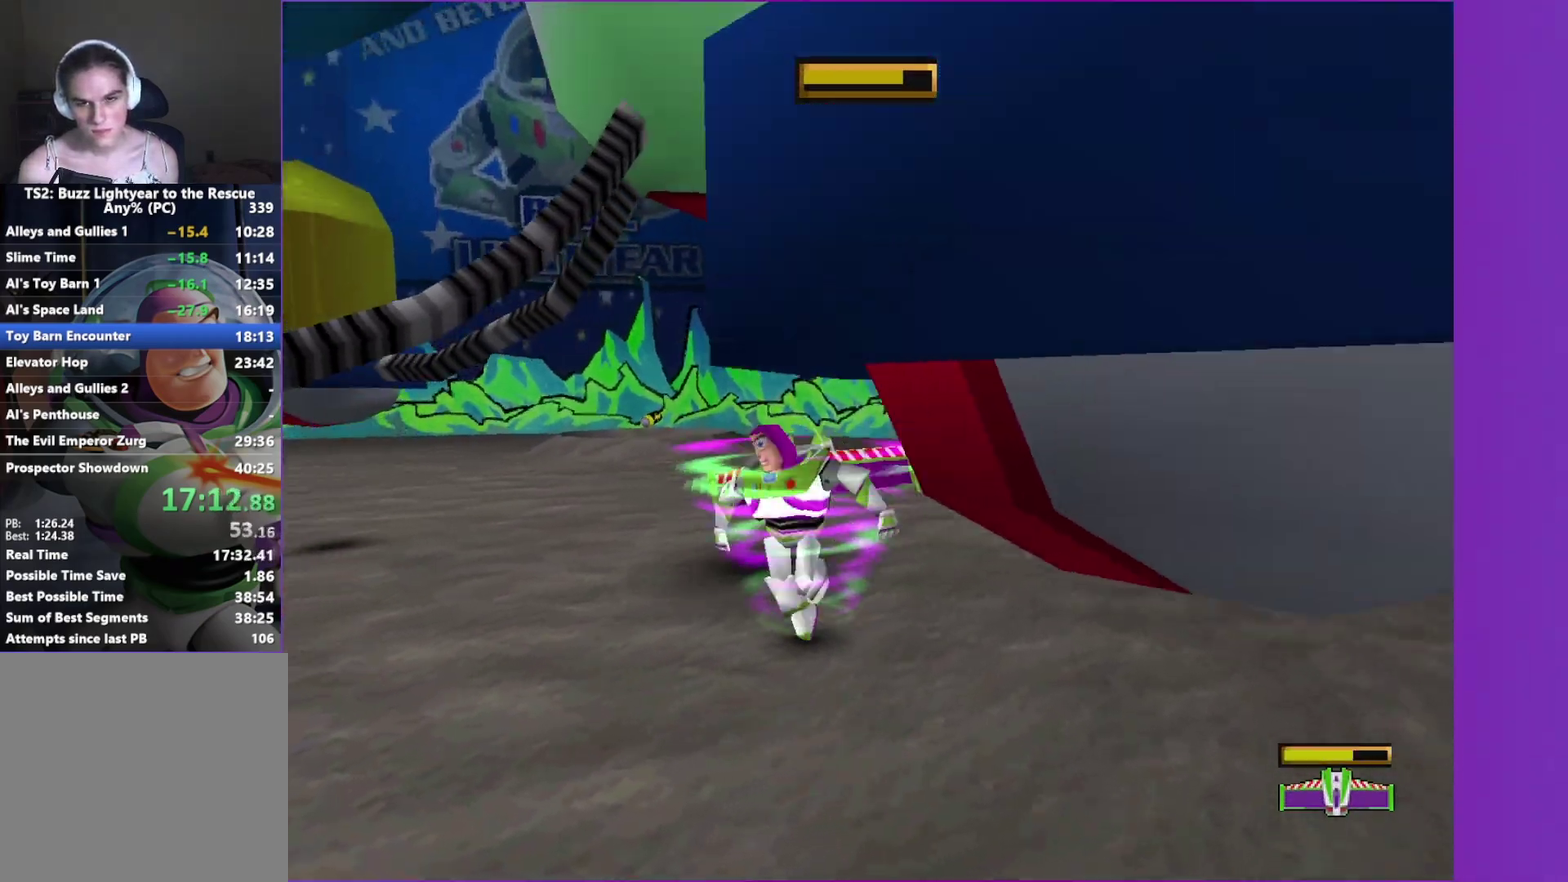
{"buttons": [], "left_stick": "center", "right_stick": "center", "events": [[83, "left_stick", "center"], [217, "left_stick", "up"], [283, "left_stick", "up-left"], [433, "left_stick", "center"]]}
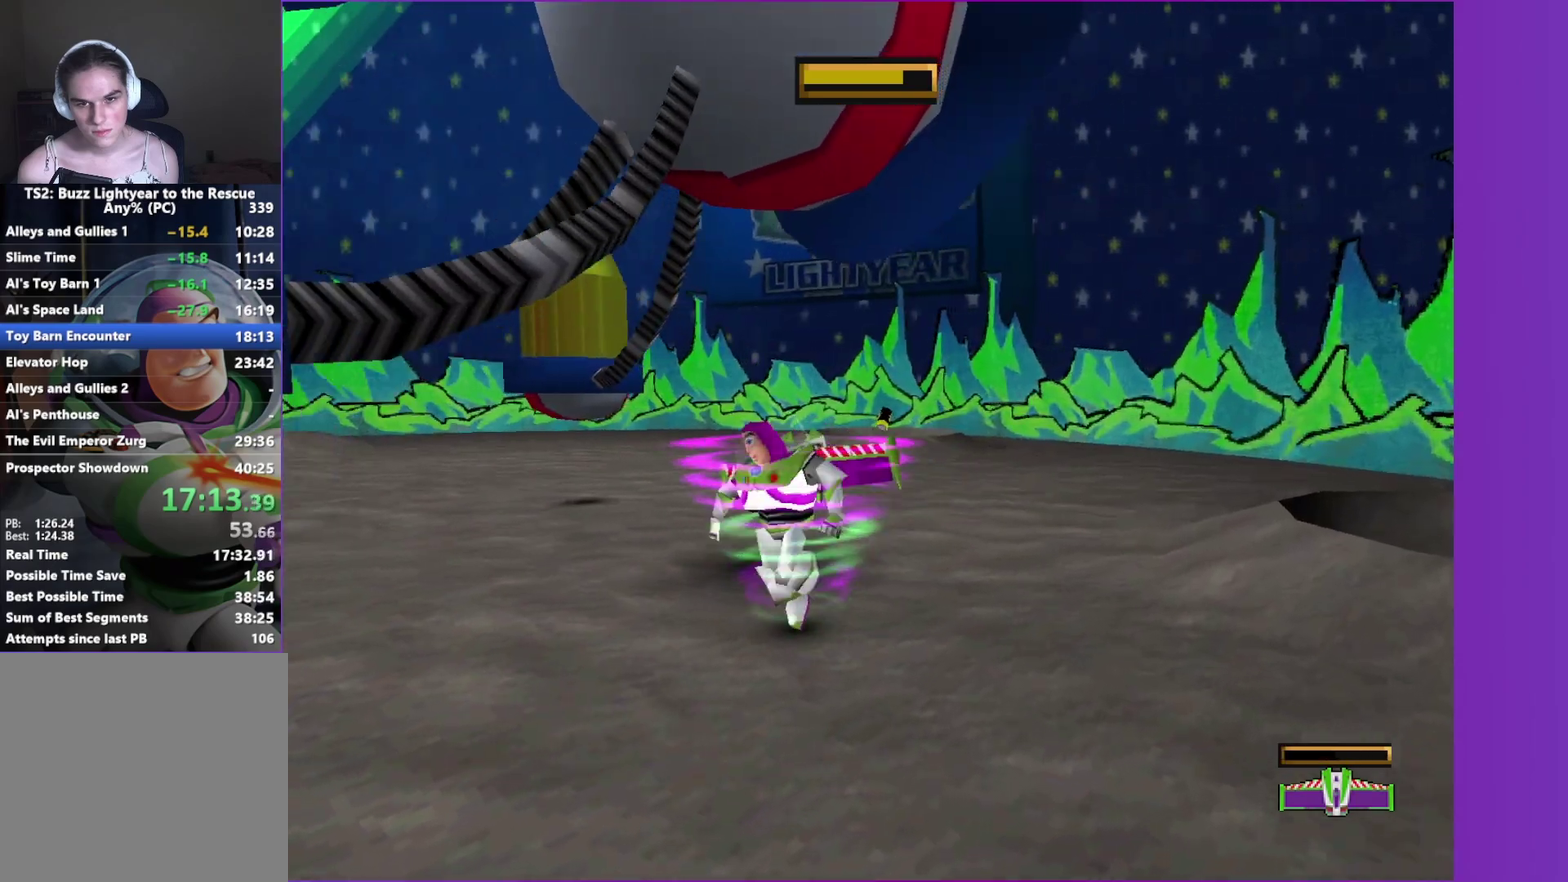
{"buttons": ["A"], "left_stick": "up-left", "right_stick": "center", "events": [[133, "left_stick", "up-left"], [233, "A", "down"]]}
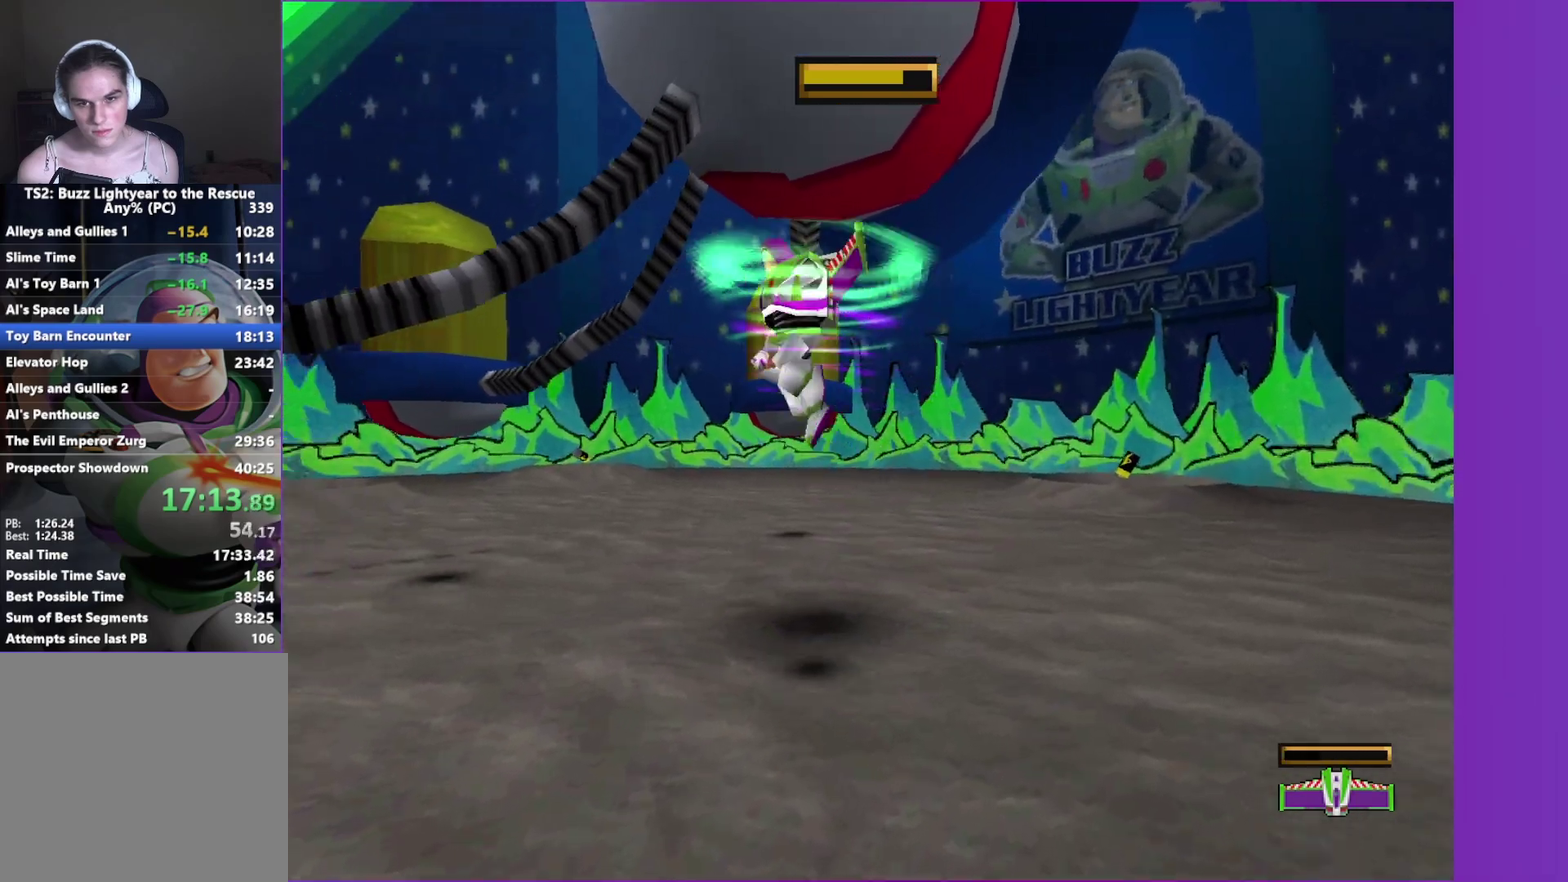
{"buttons": [], "left_stick": "right", "right_stick": "center", "events": [[50, "A", "up"], [150, "left_stick", "center"], [467, "left_stick", "right"]]}
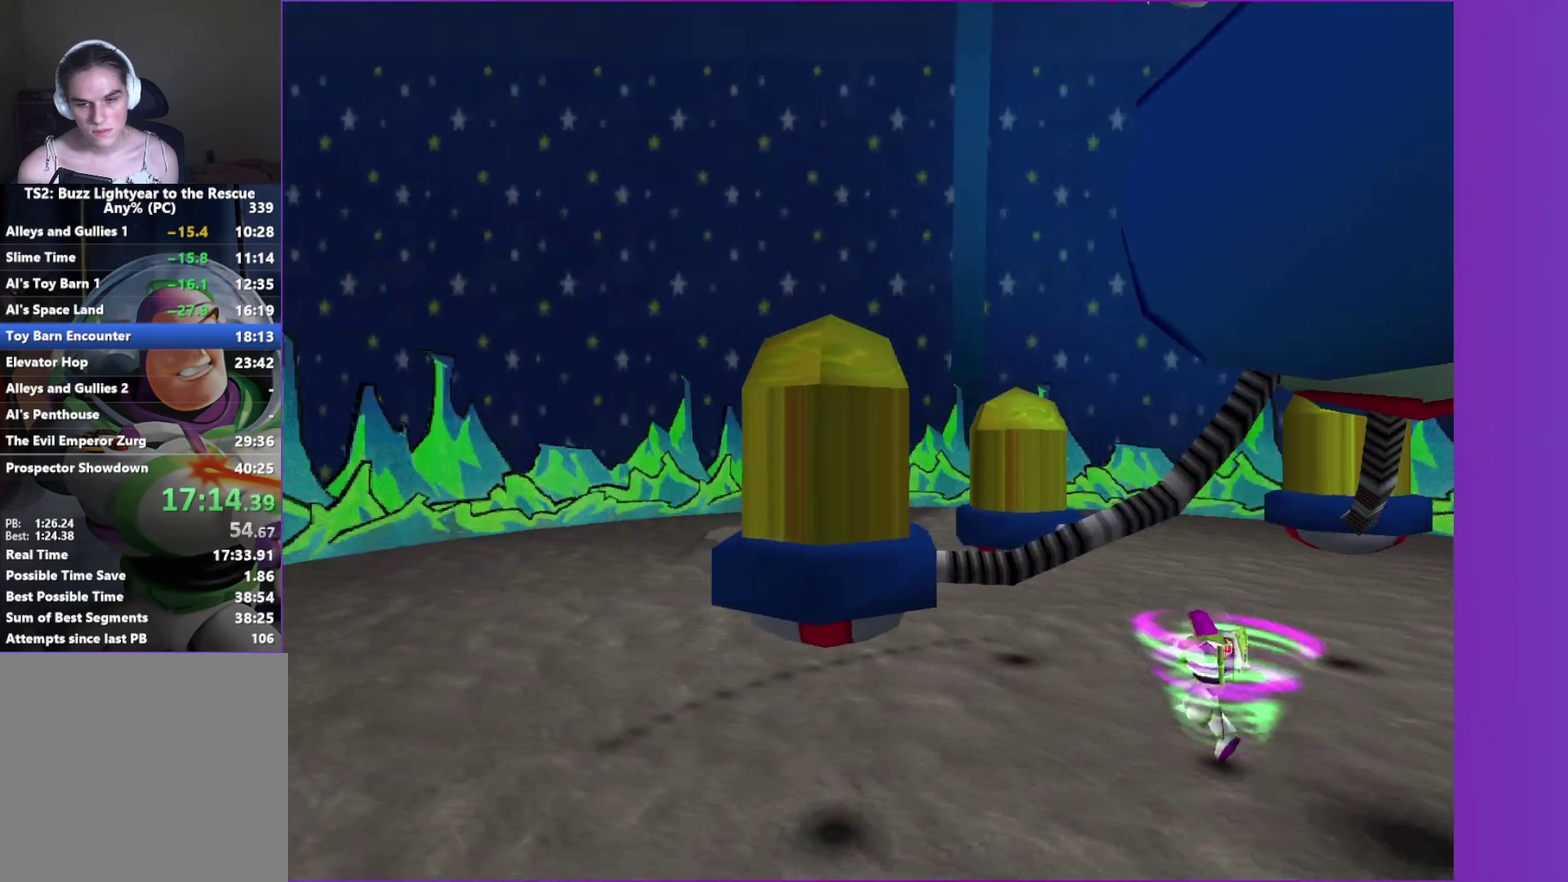
{"buttons": [], "left_stick": "right", "right_stick": "center", "events": []}
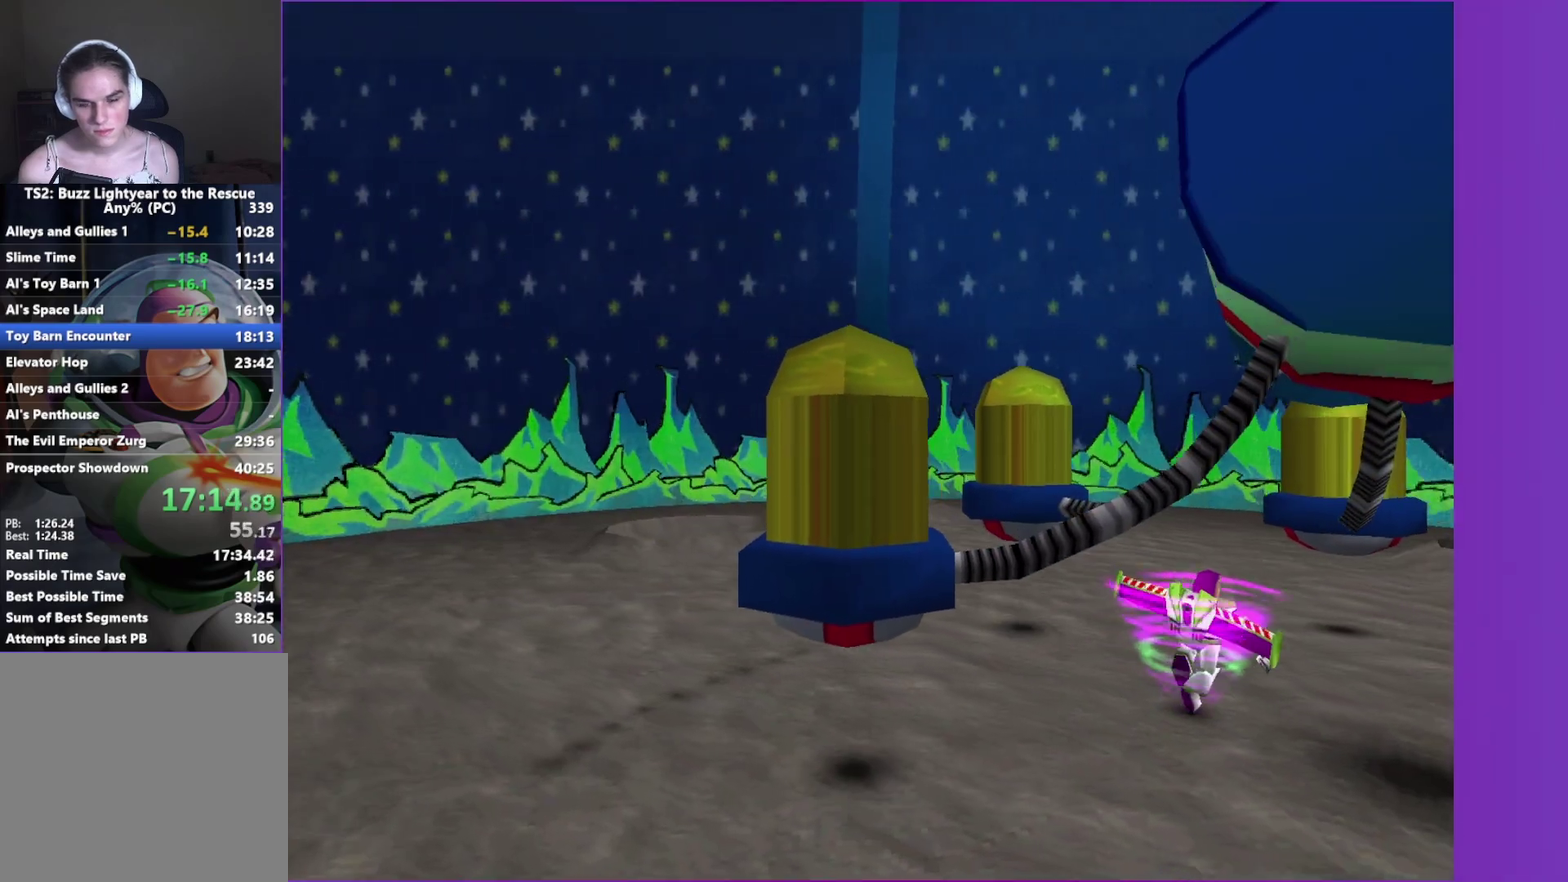
{"buttons": [], "left_stick": "right", "right_stick": "center", "events": []}
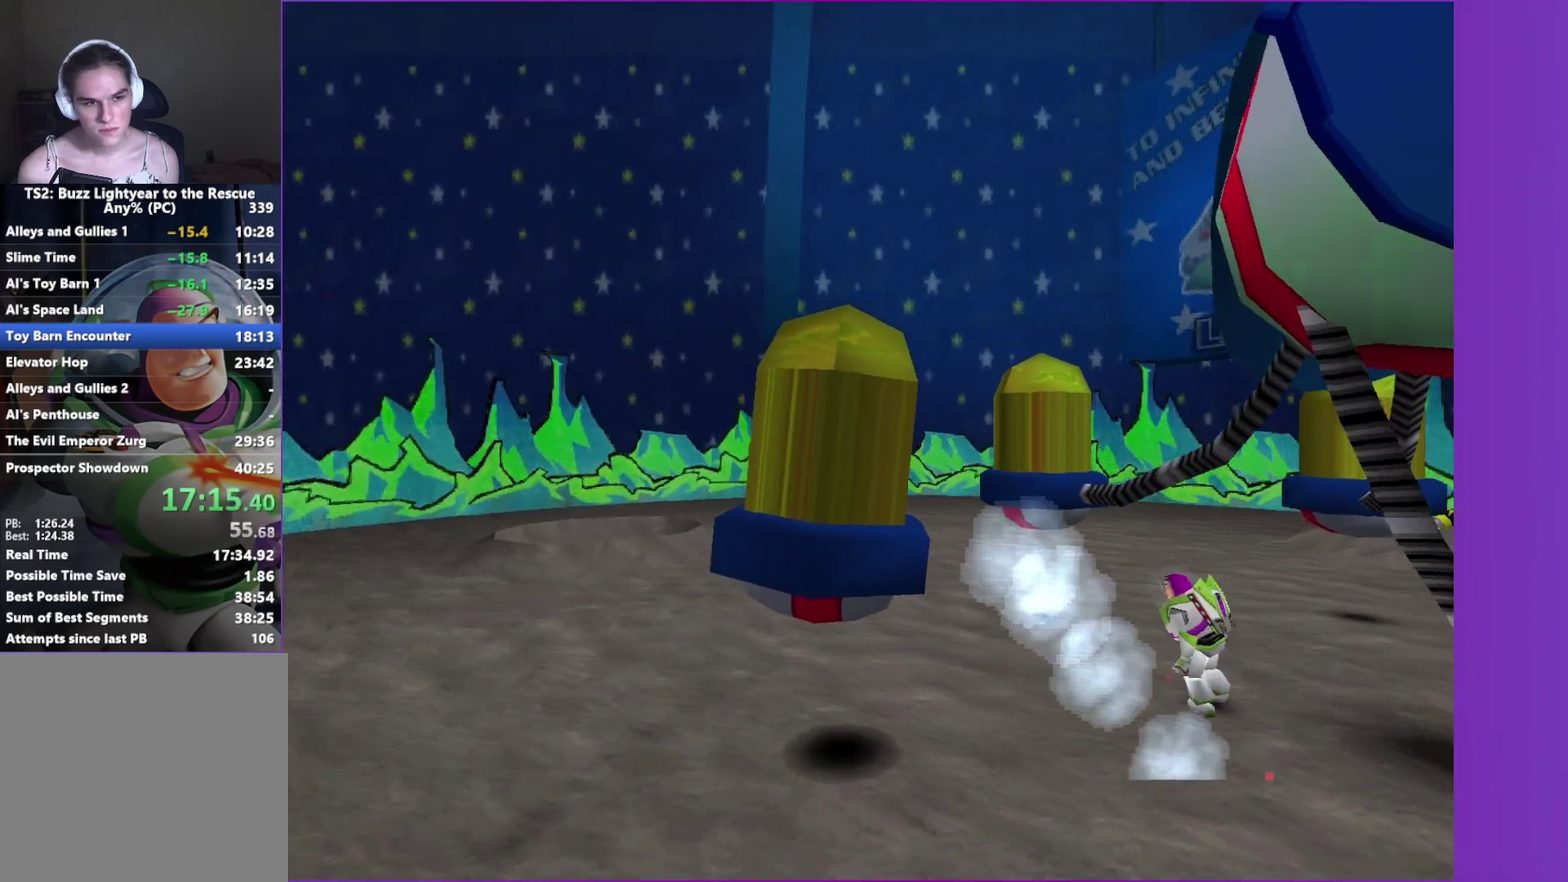
{"buttons": [], "left_stick": "right", "right_stick": "center", "events": []}
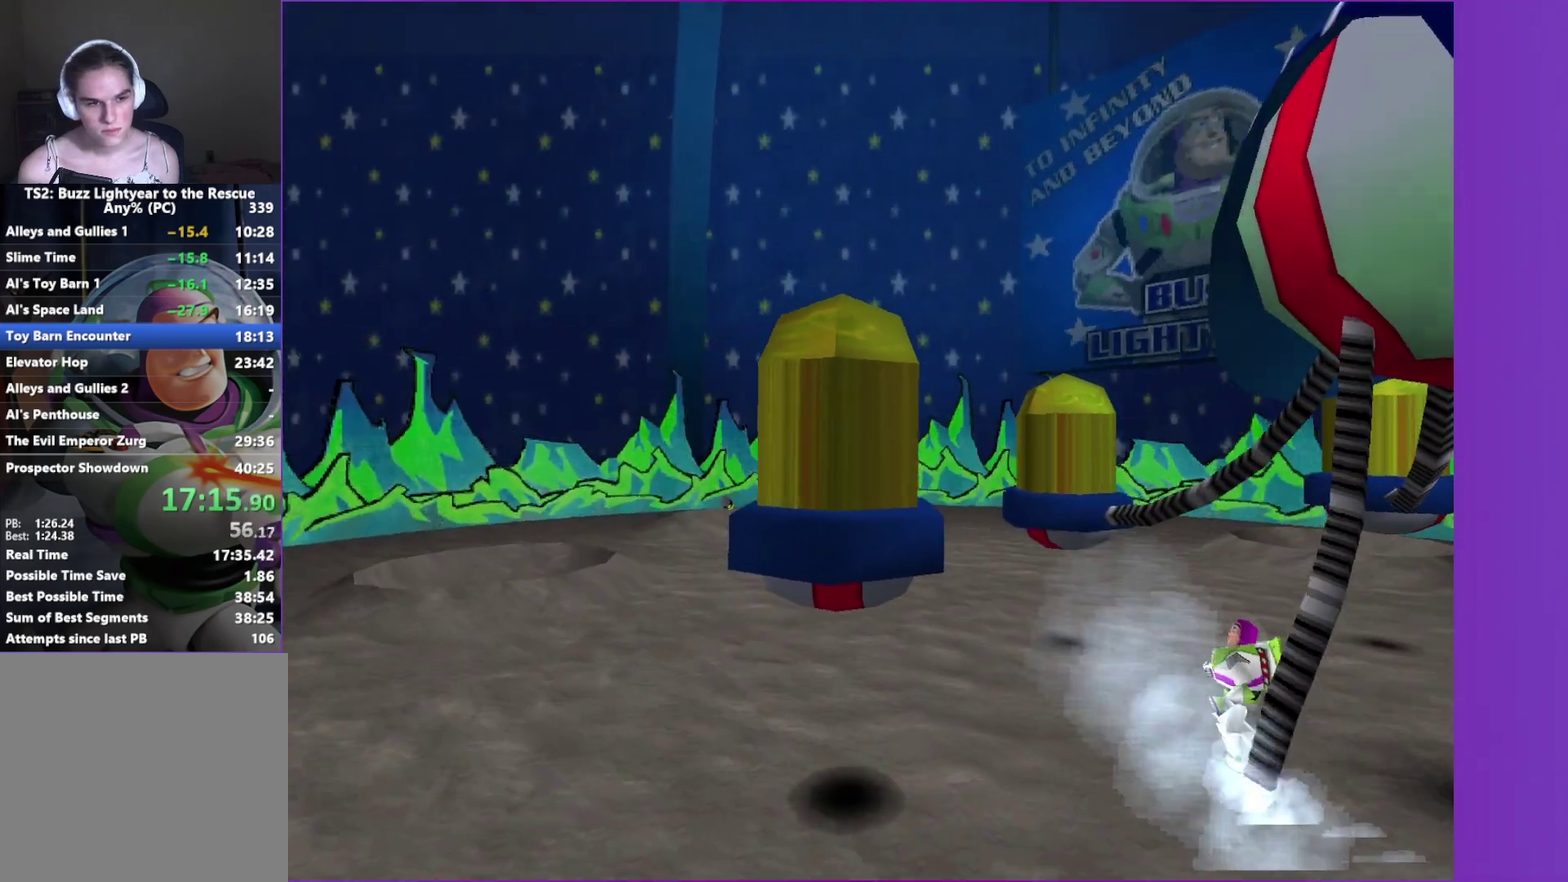
{"buttons": [], "left_stick": "right", "right_stick": "center", "events": []}
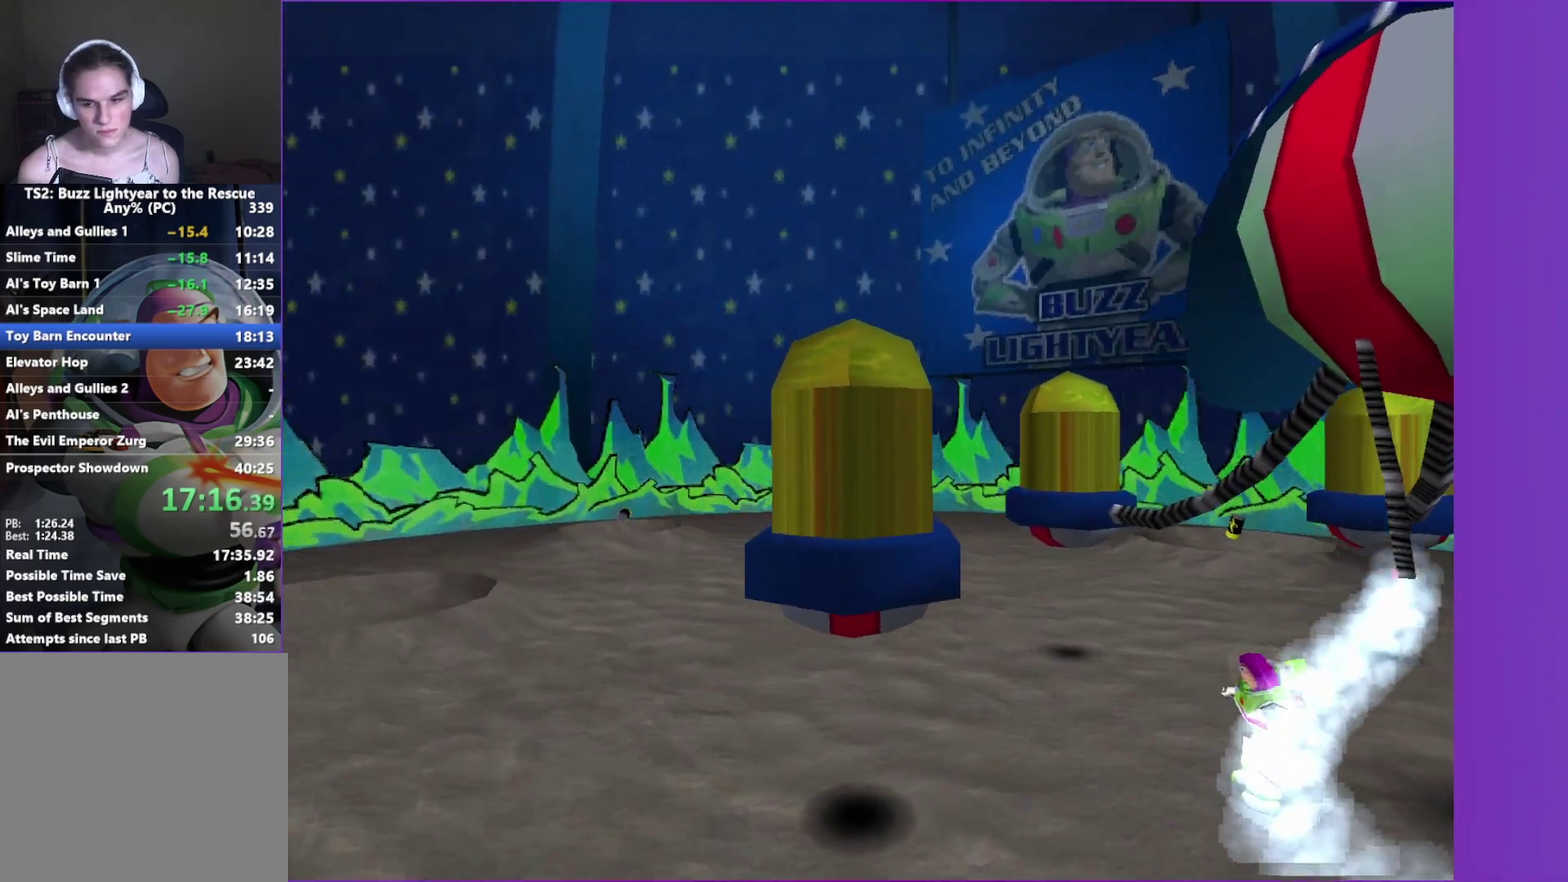
{"buttons": [], "left_stick": "up-right", "right_stick": "center", "events": [[167, "left_stick", "up-right"]]}
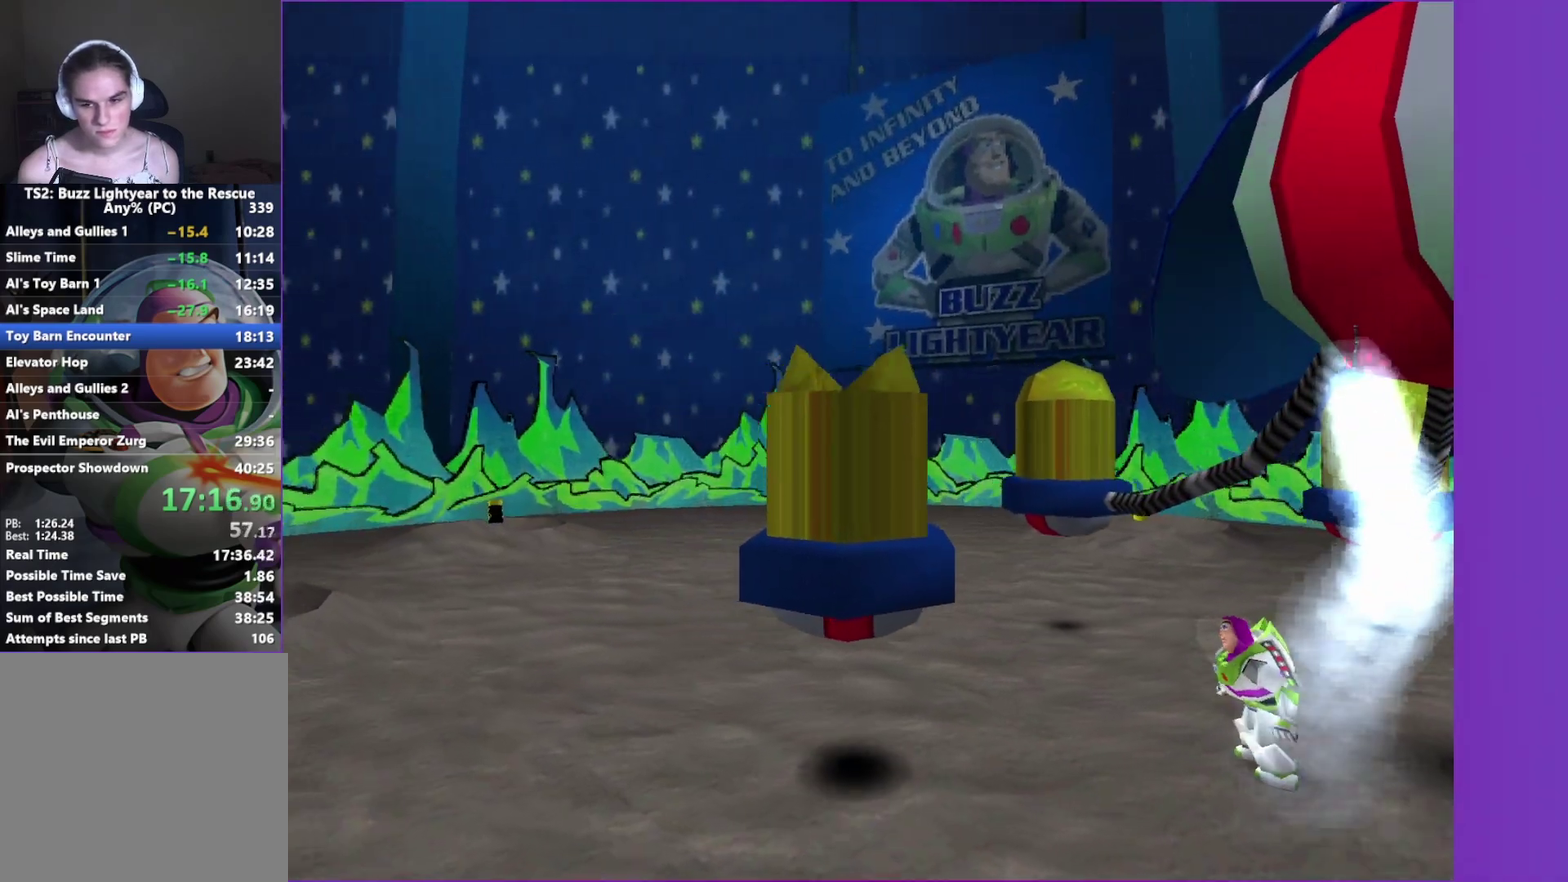
{"buttons": [], "left_stick": "center", "right_stick": "center", "events": [[333, "A", "down"], [333, "X", "down"], [383, "left_stick", "center"], [433, "A", "up"], [433, "X", "up"]]}